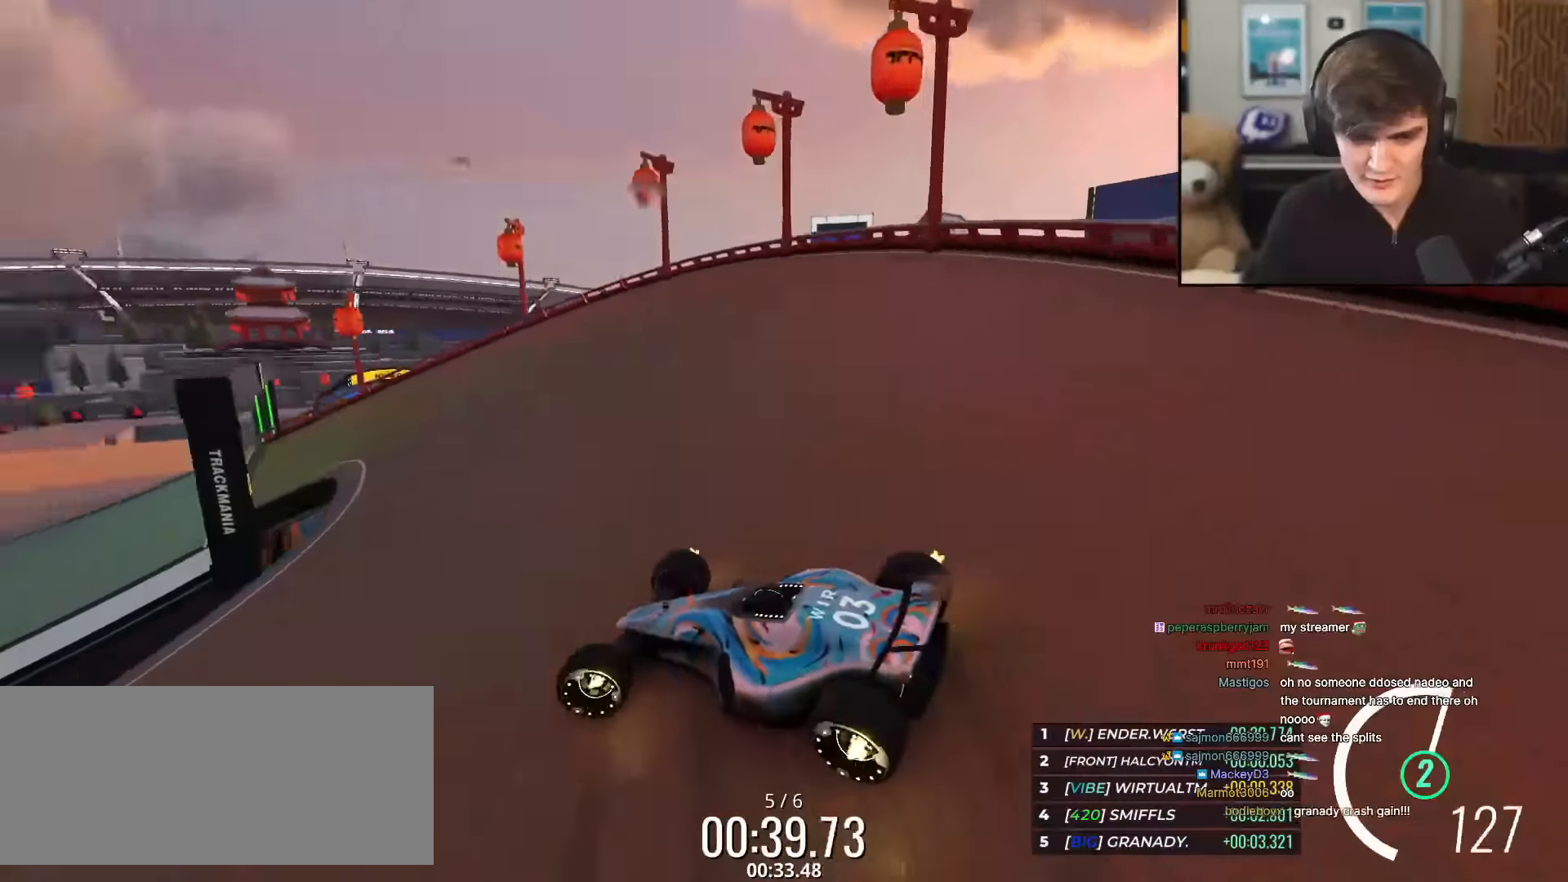
Gameplay with keyboard; each line is a JSON object with the keys held at the frame after it. "events" lists presses ("down") and releases ("up") of "brake", "down", "left", "right" and "up" between this image and that frame as [ms after this image, input, new state], when the widget could be followed in between. No other keys are recorded. Mouse input is not recorded. Key names are as the overlay labels them; some are game actions (e.g. jump) rather than physical keys.
{"keys": ["up"], "events": [[100, "left", "up"], [200, "right", "down"], [433, "right", "up"]]}
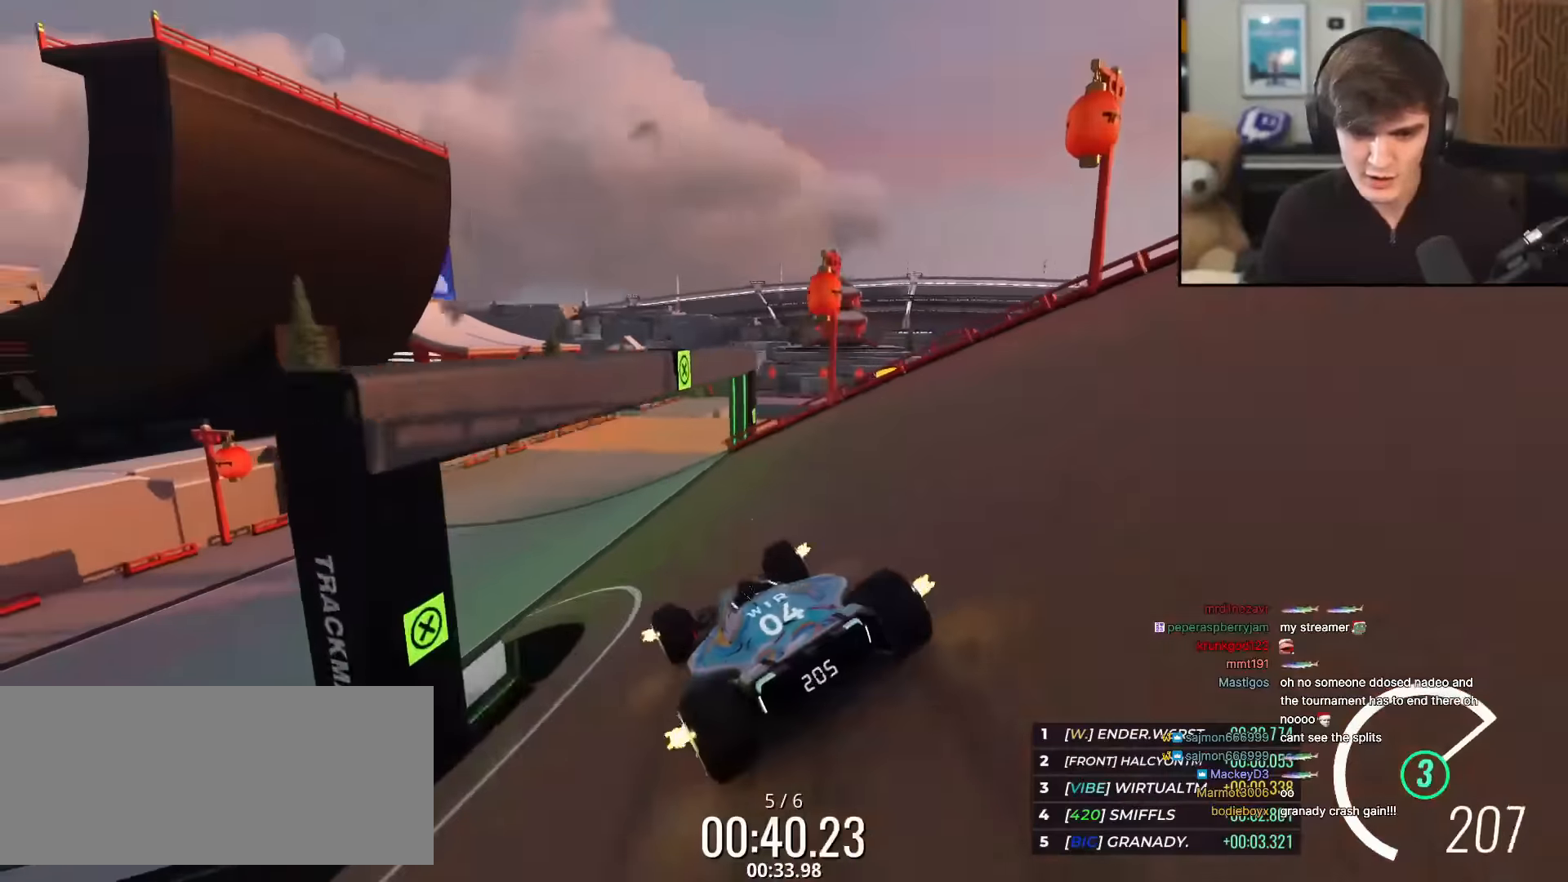
{"keys": ["up"], "events": [[167, "left", "down"], [267, "left", "up"], [350, "right", "down"], [400, "right", "up"]]}
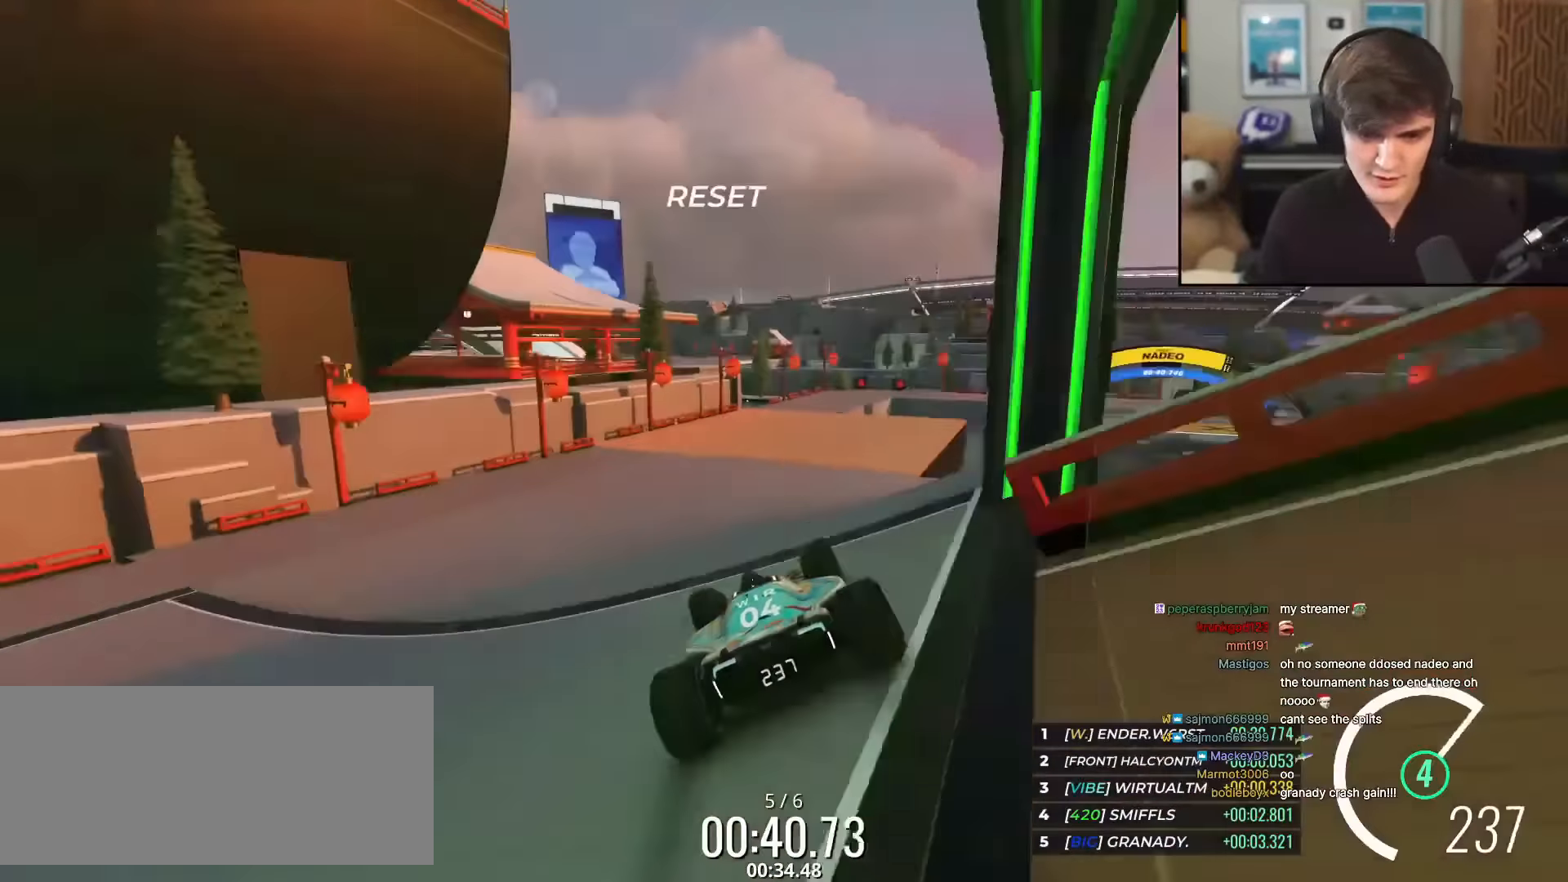
{"keys": ["right", "up"], "events": [[33, "left", "down"], [83, "left", "up"], [417, "right", "down"]]}
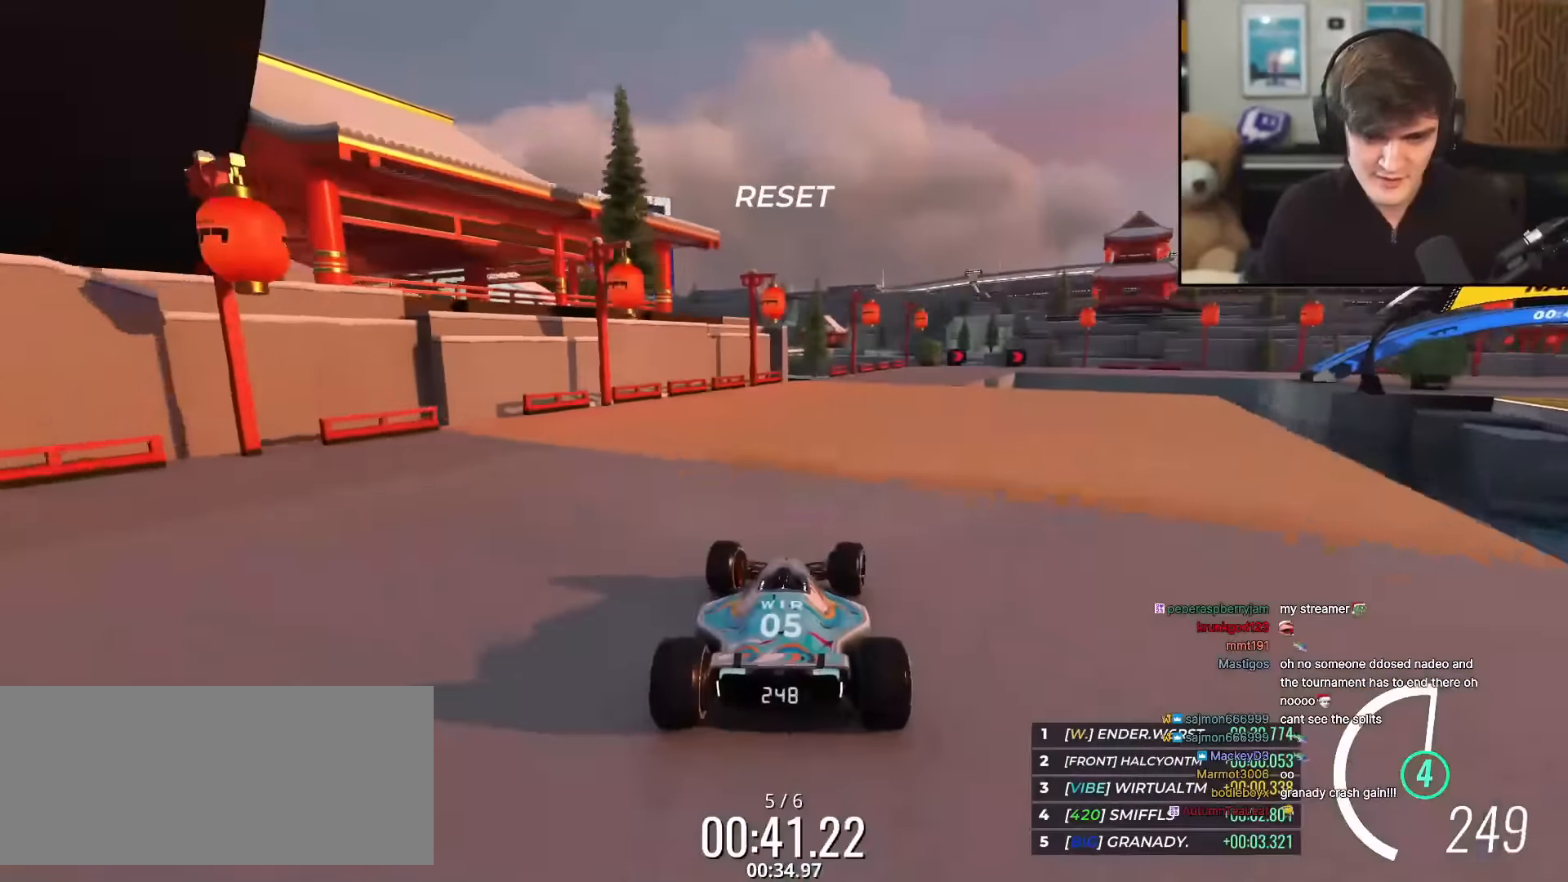
{"keys": ["brake", "right", "up"], "events": [[234, "brake", "down"]]}
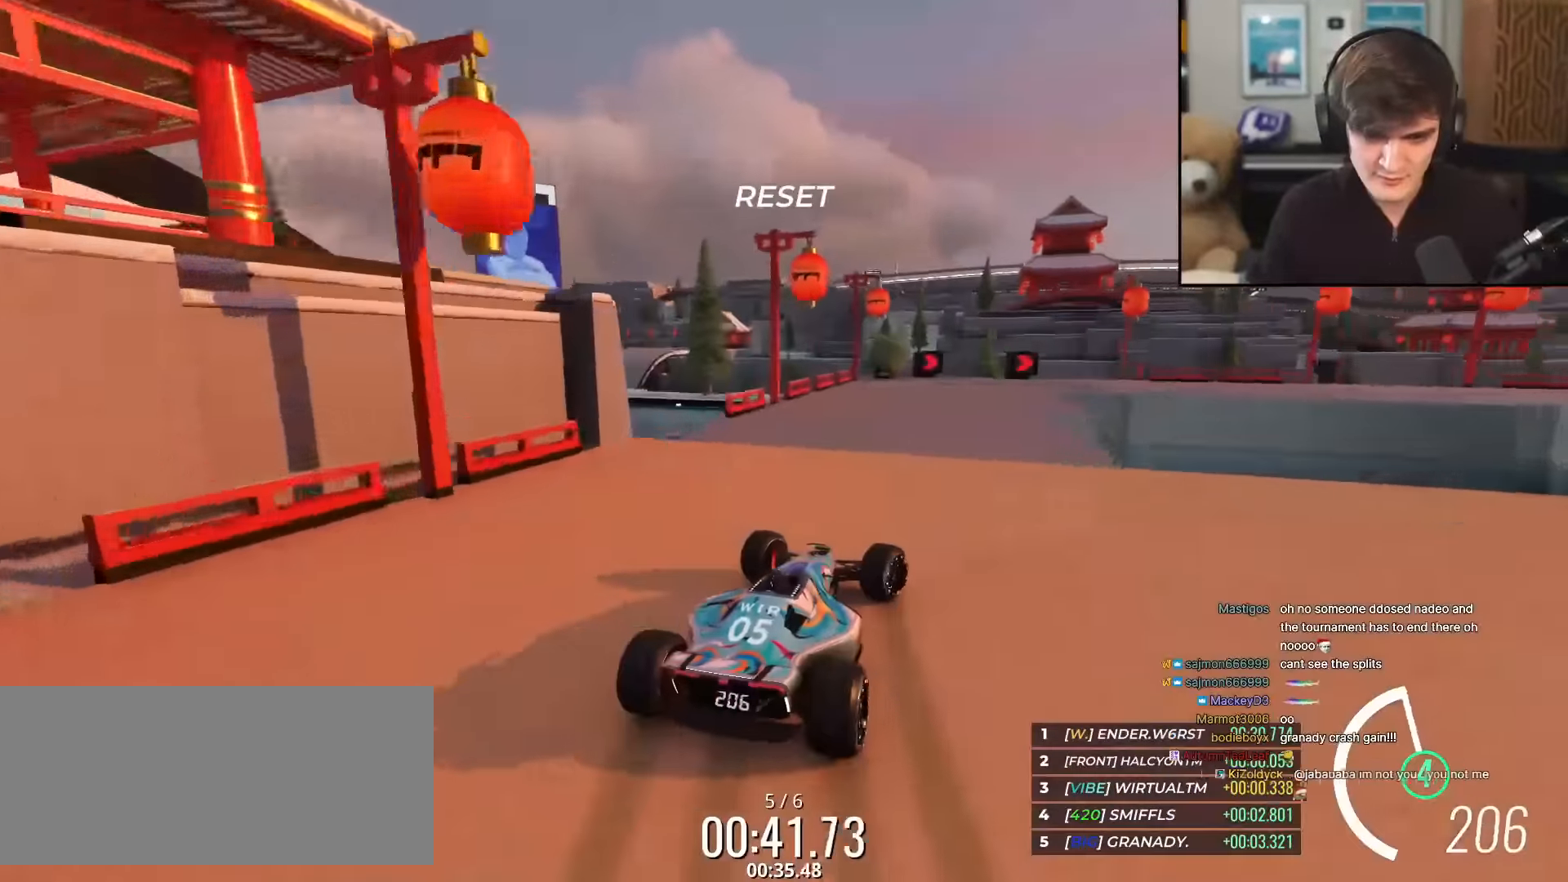
{"keys": ["up"], "events": [[116, "brake", "up"], [216, "brake", "down"], [400, "brake", "up"], [500, "right", "up"]]}
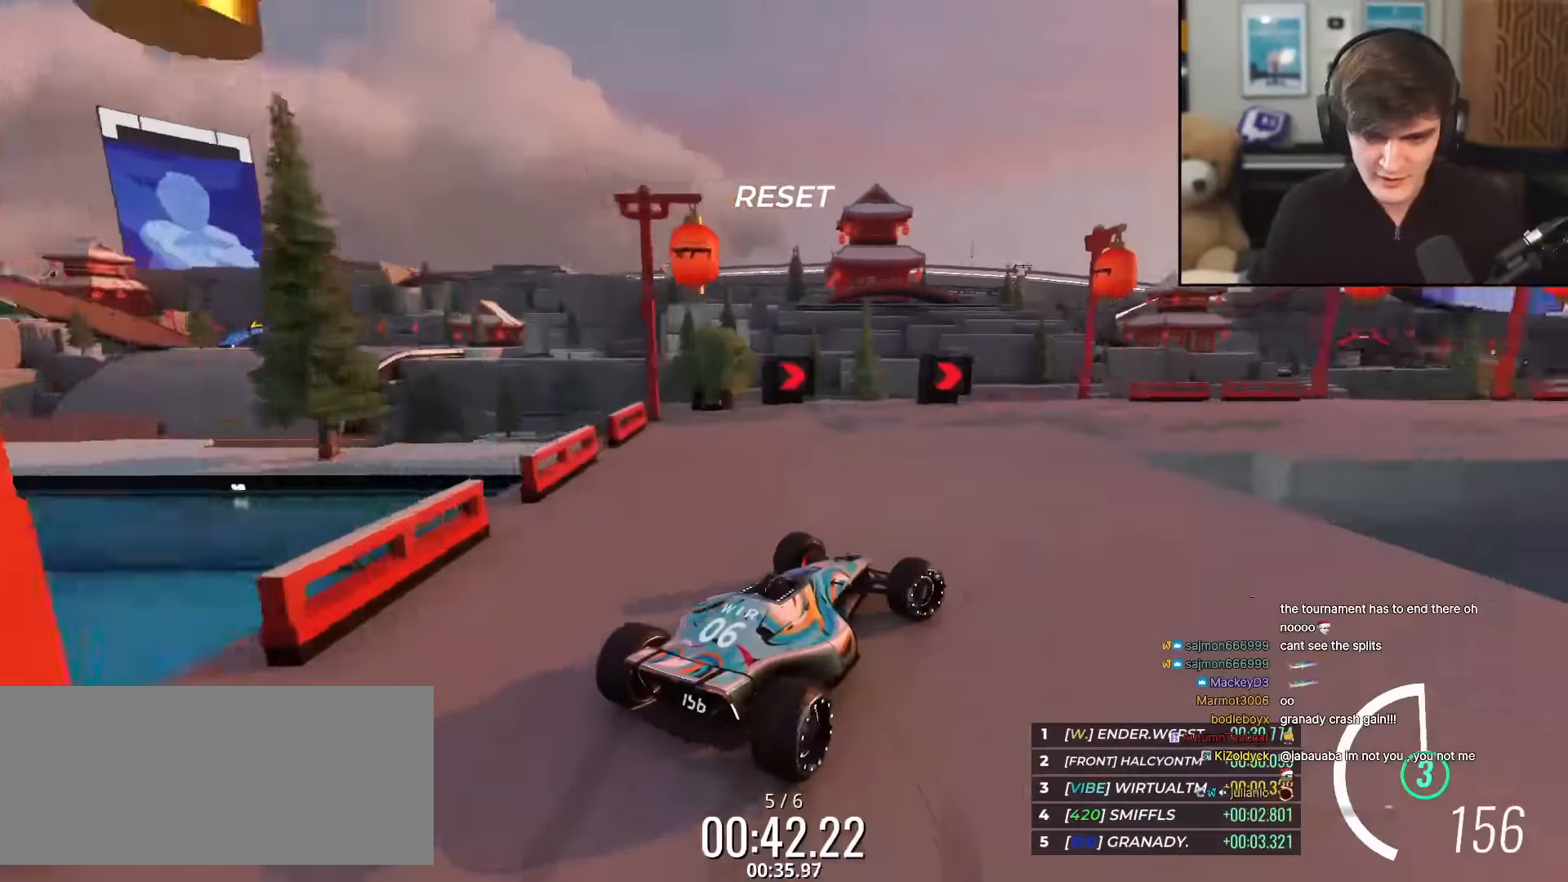
{"keys": ["right", "up"], "events": [[83, "right", "down"]]}
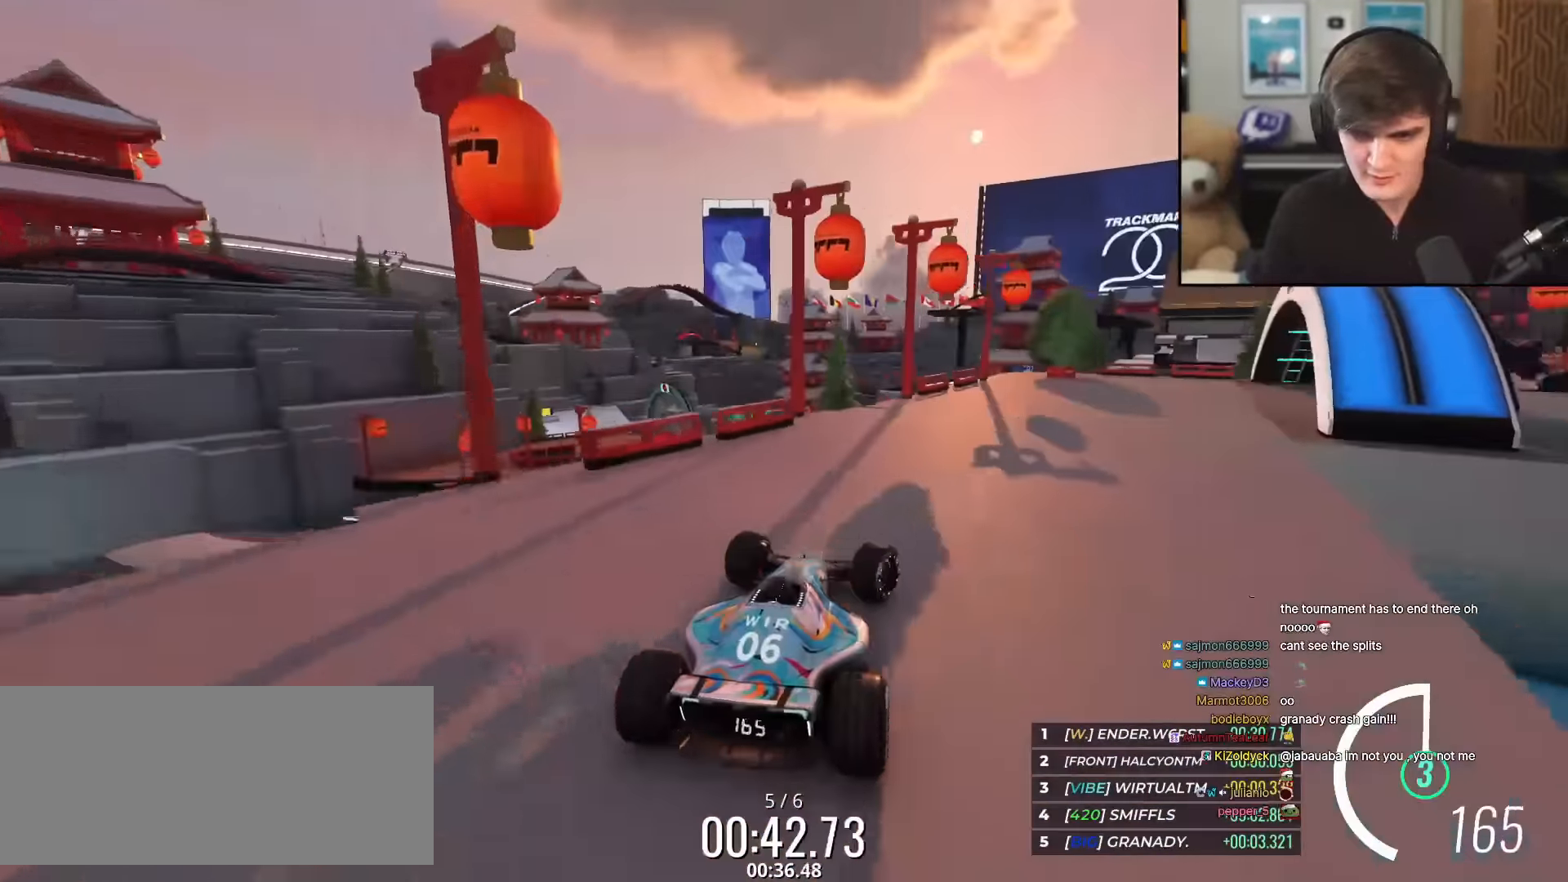
{"keys": ["right", "up"], "events": [[150, "up", "up"], [283, "up", "down"]]}
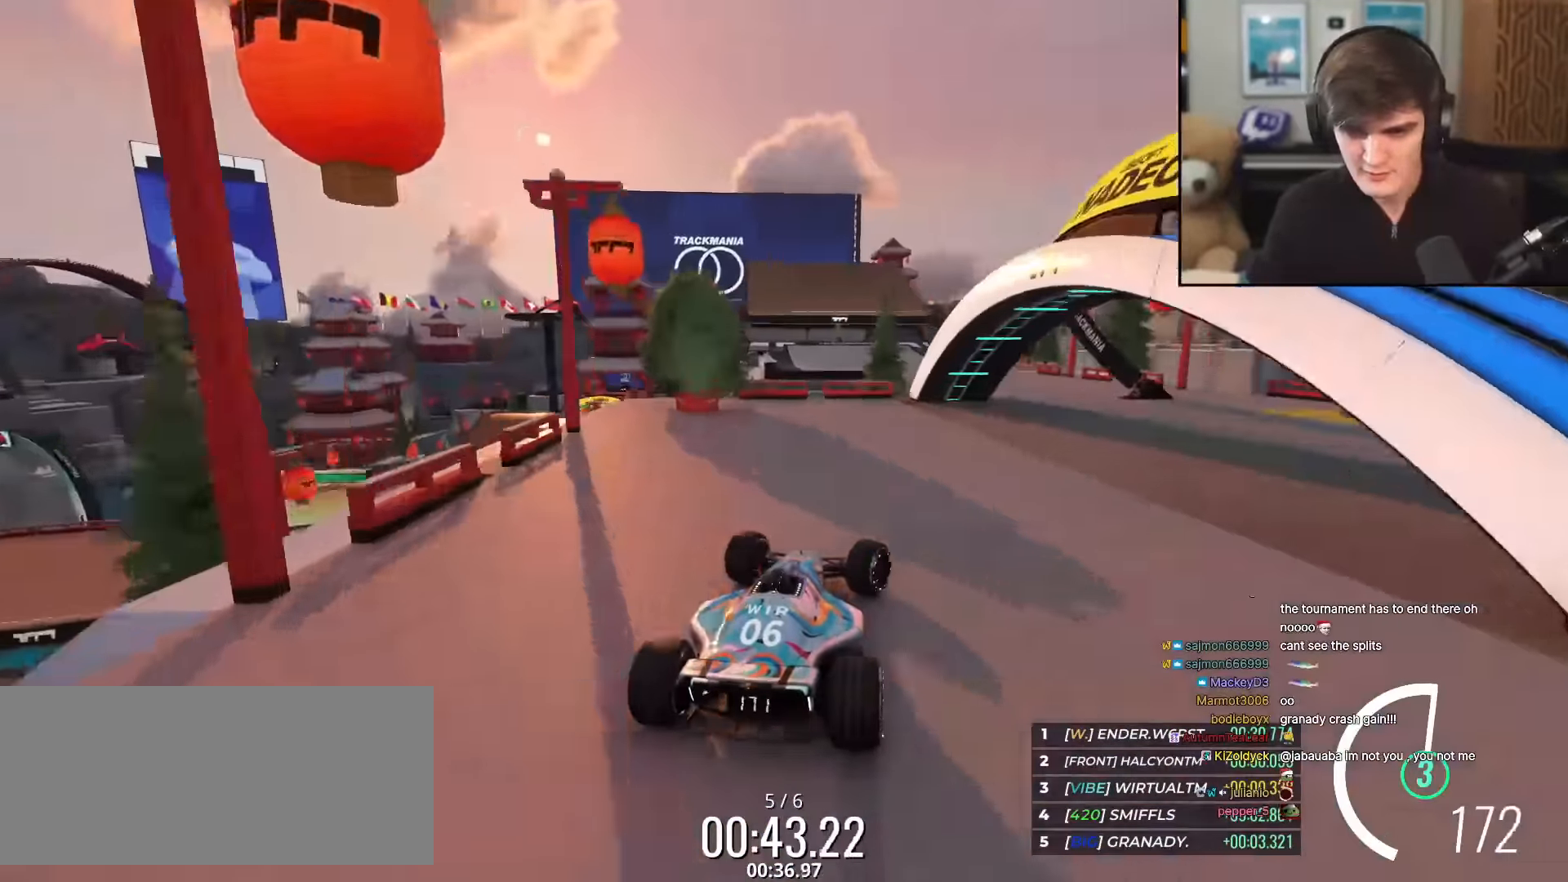
{"keys": ["left", "up"], "events": [[300, "right", "up"], [350, "left", "down"]]}
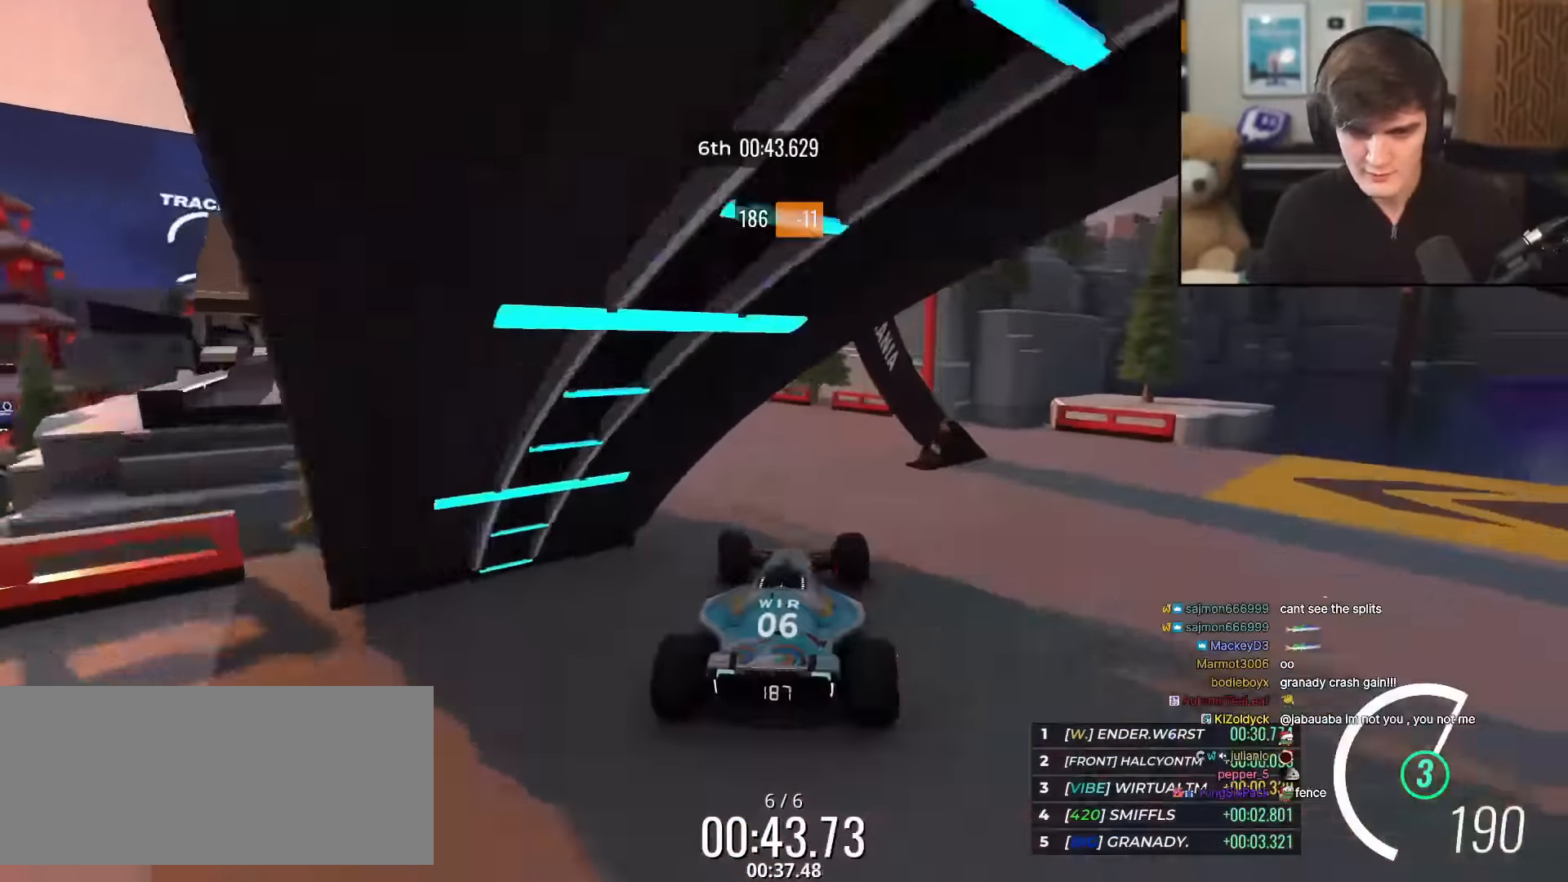
{"keys": ["up"], "events": [[367, "left", "up"]]}
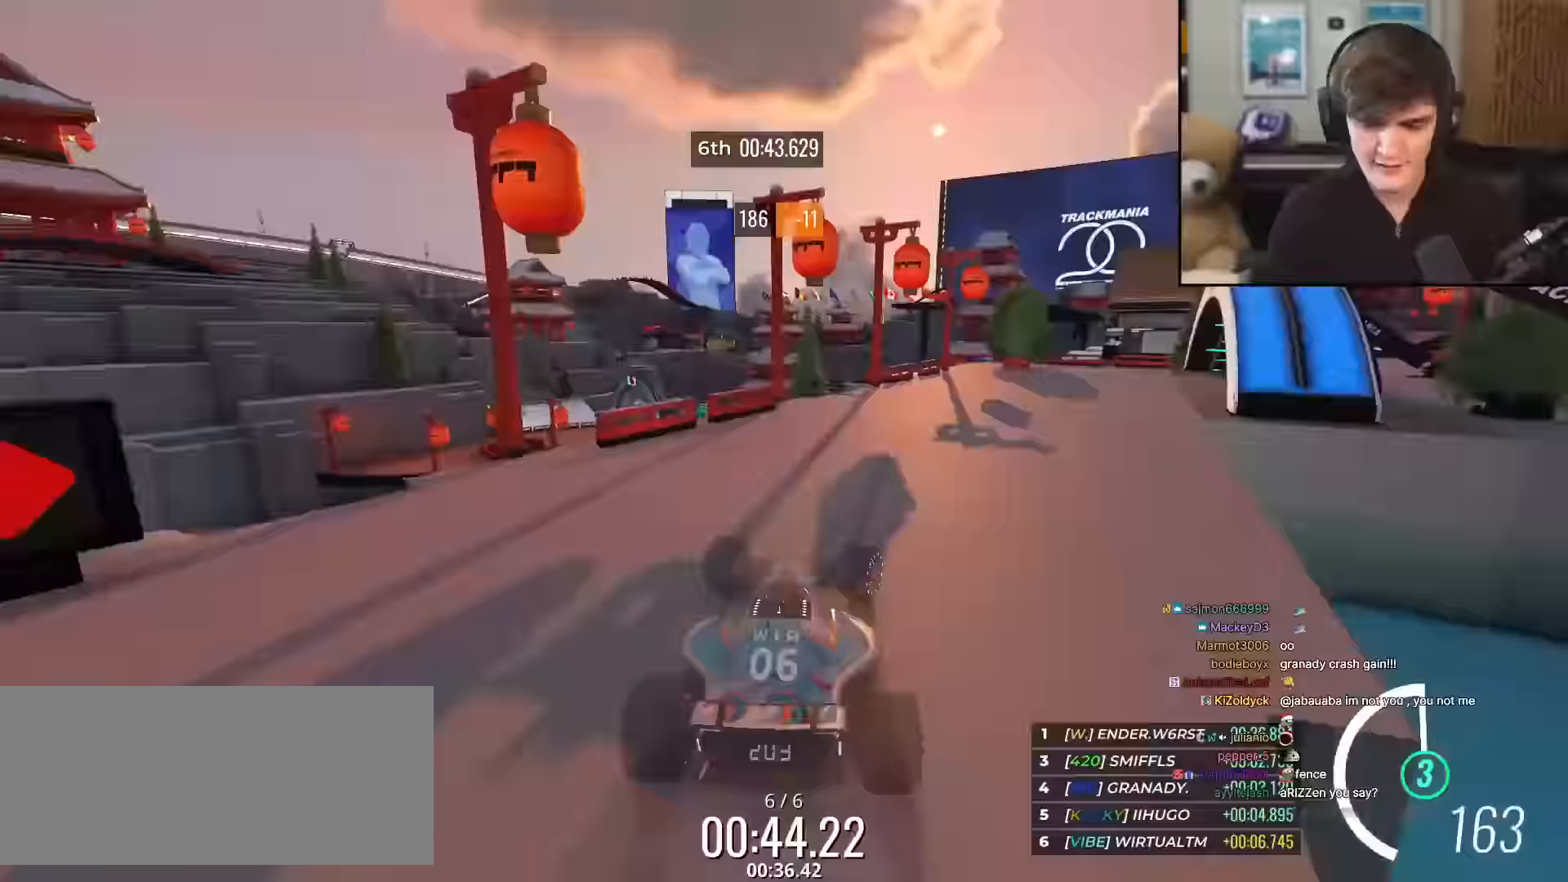
{"keys": ["up"], "events": []}
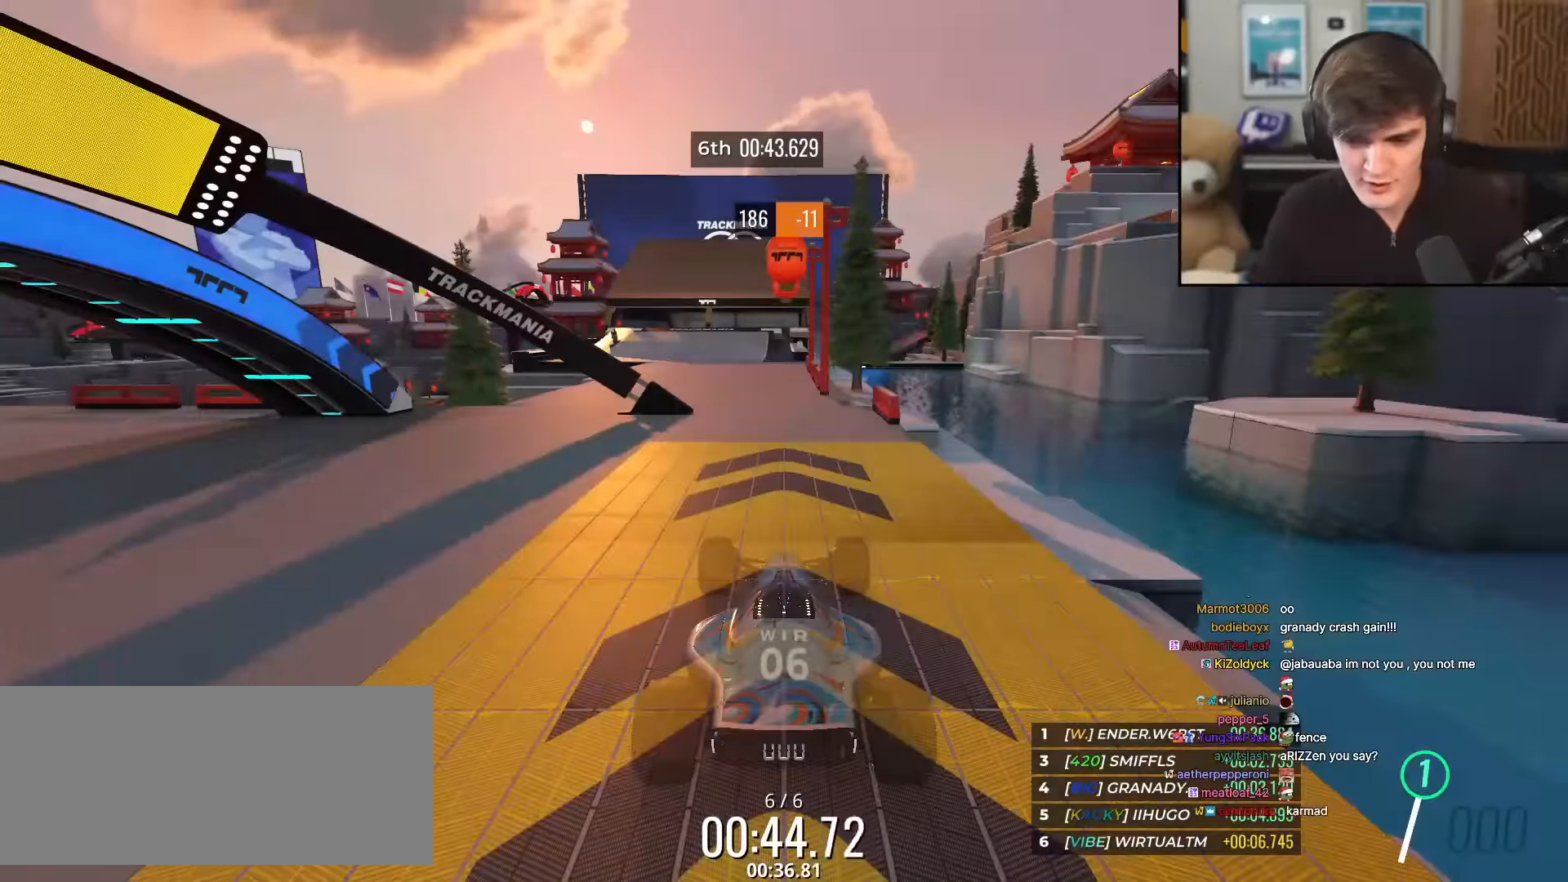
{"keys": ["up"], "events": []}
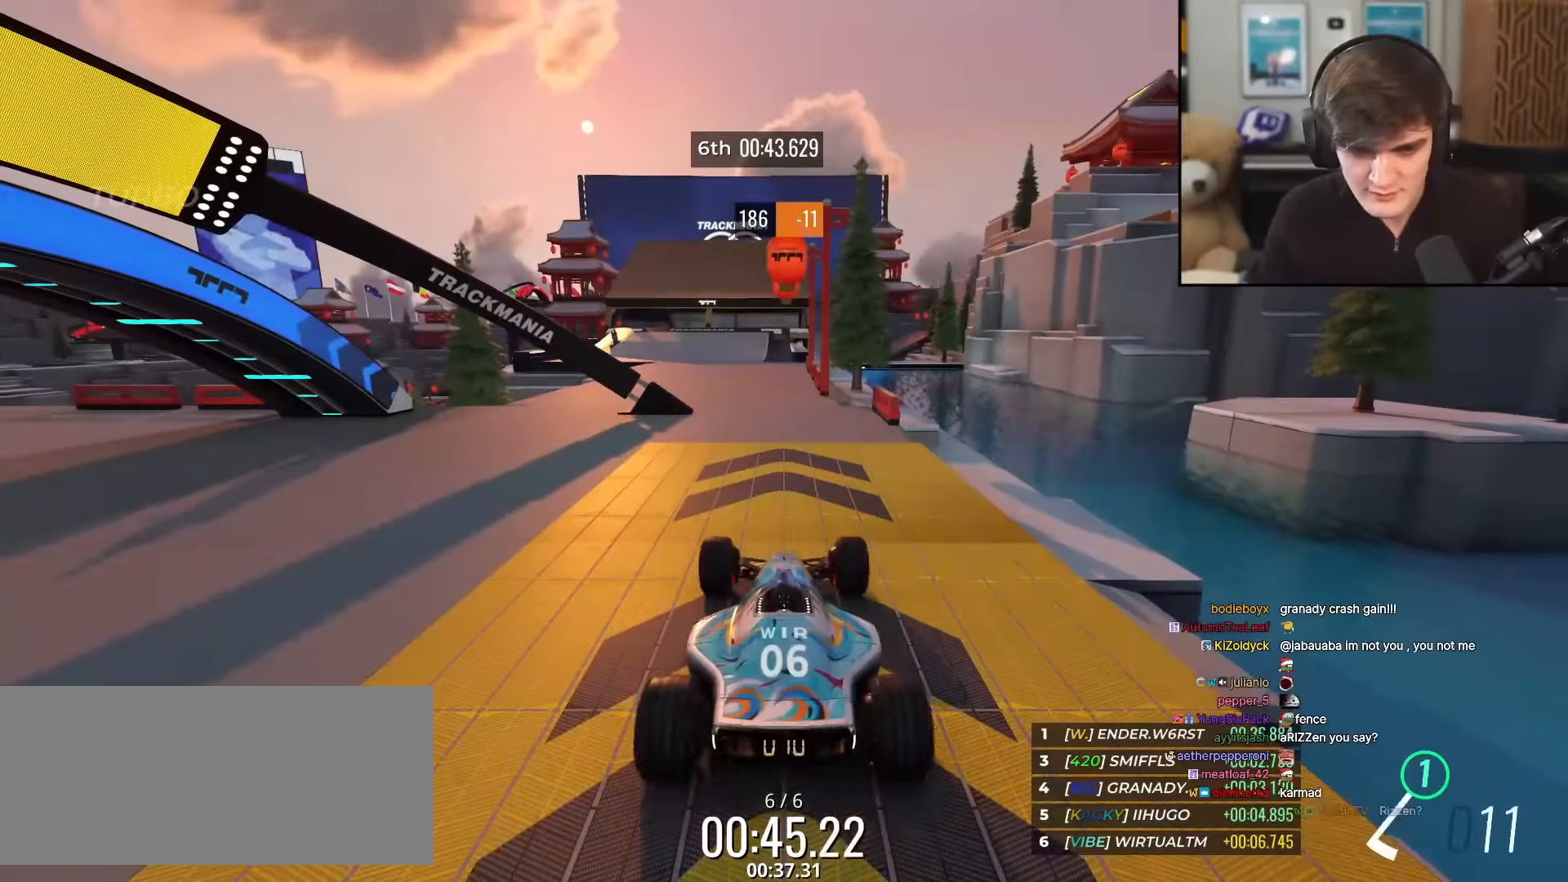
{"keys": ["up"], "events": [[284, "left", "down"], [367, "left", "up"]]}
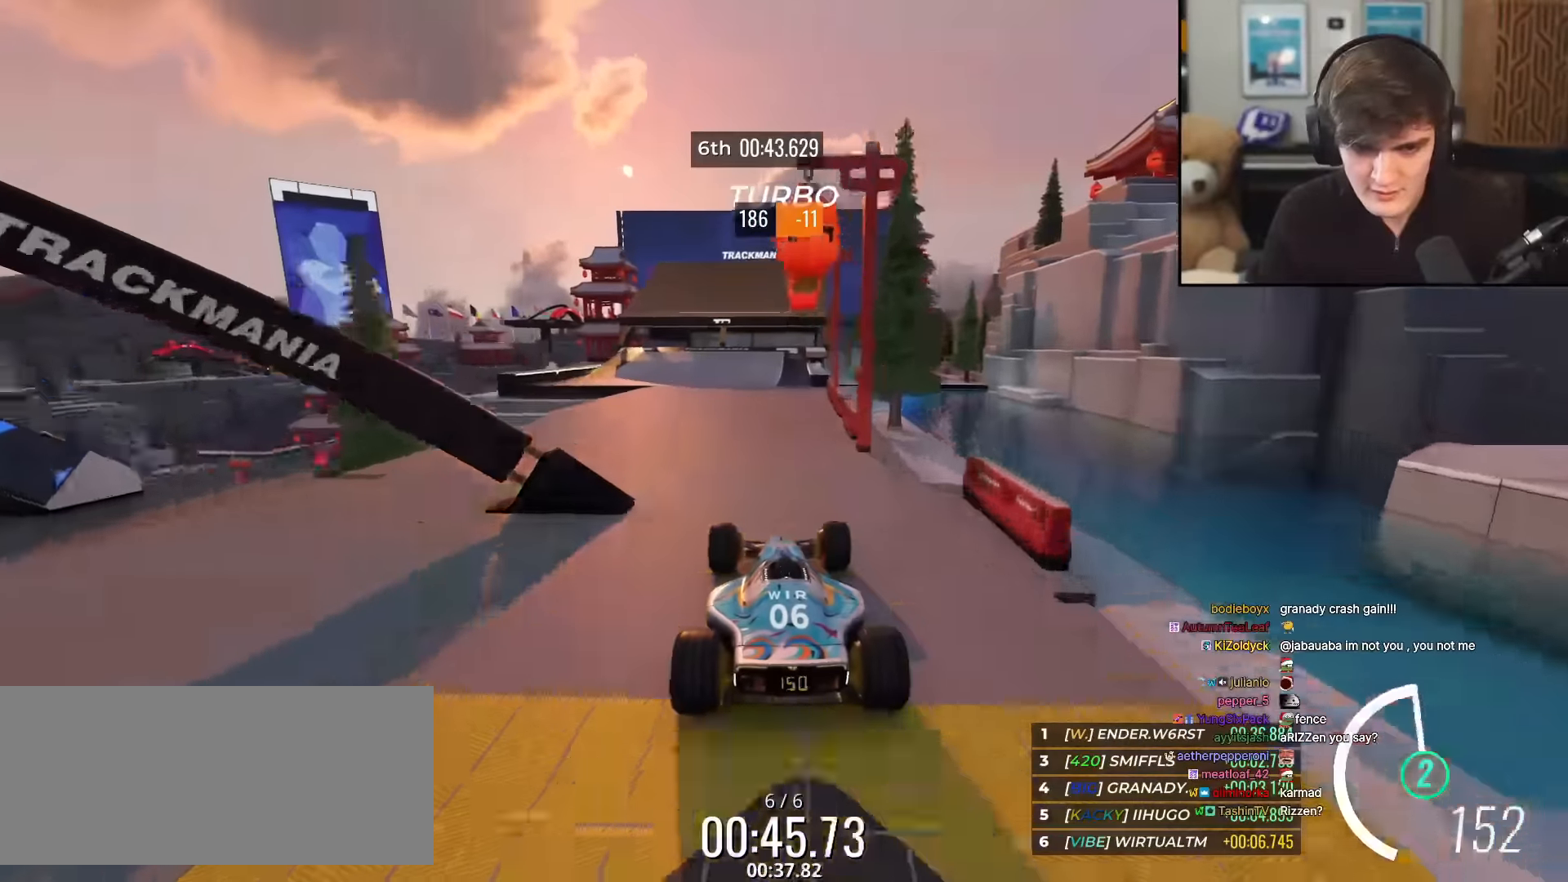
{"keys": ["up"], "events": []}
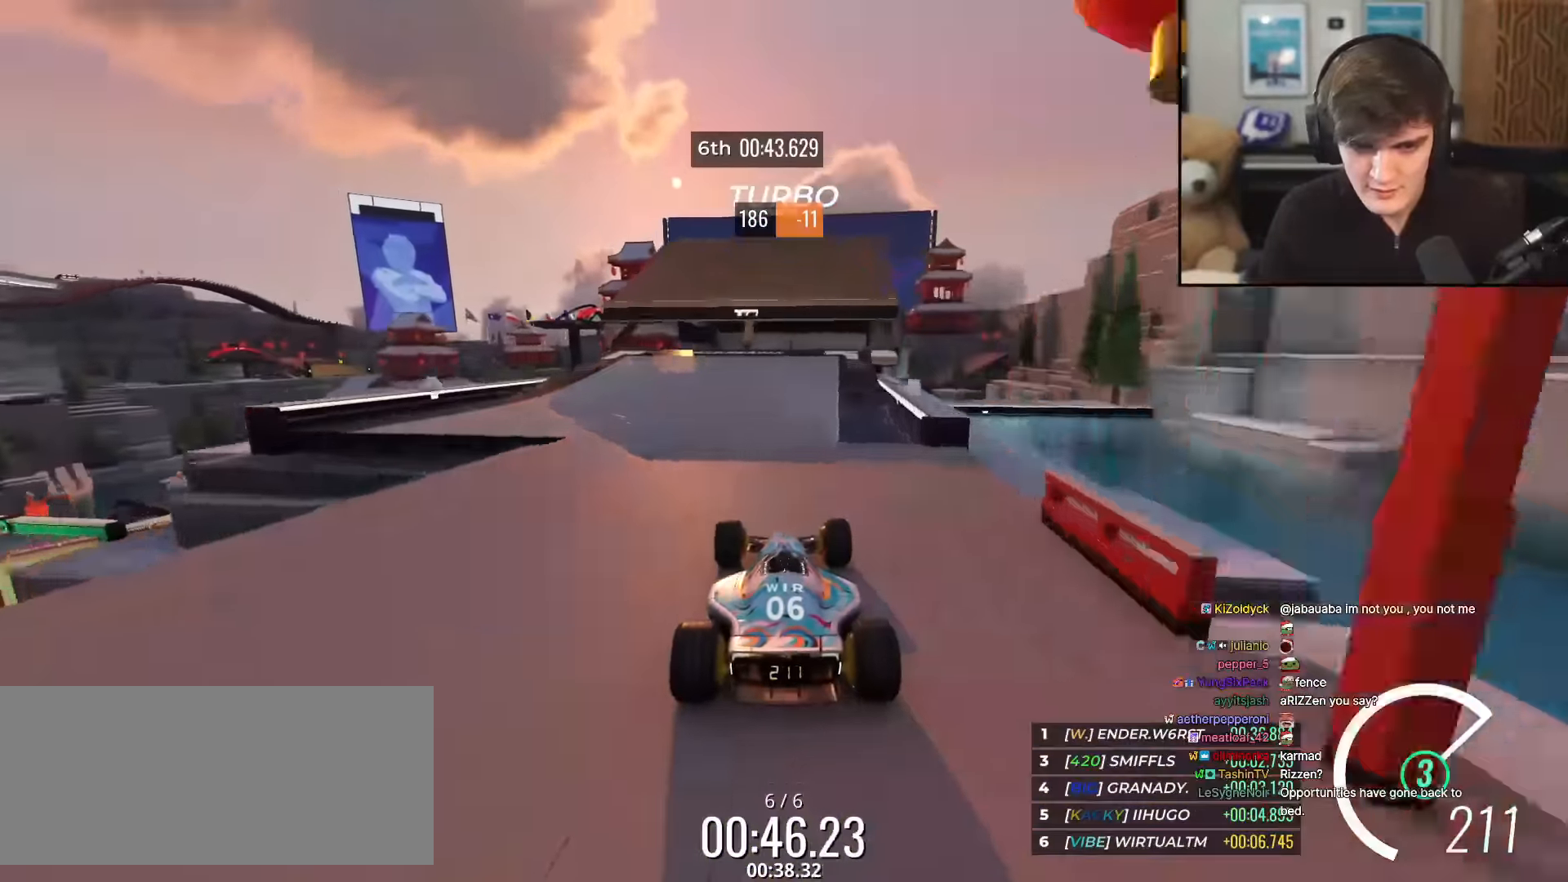
{"keys": ["up"], "events": []}
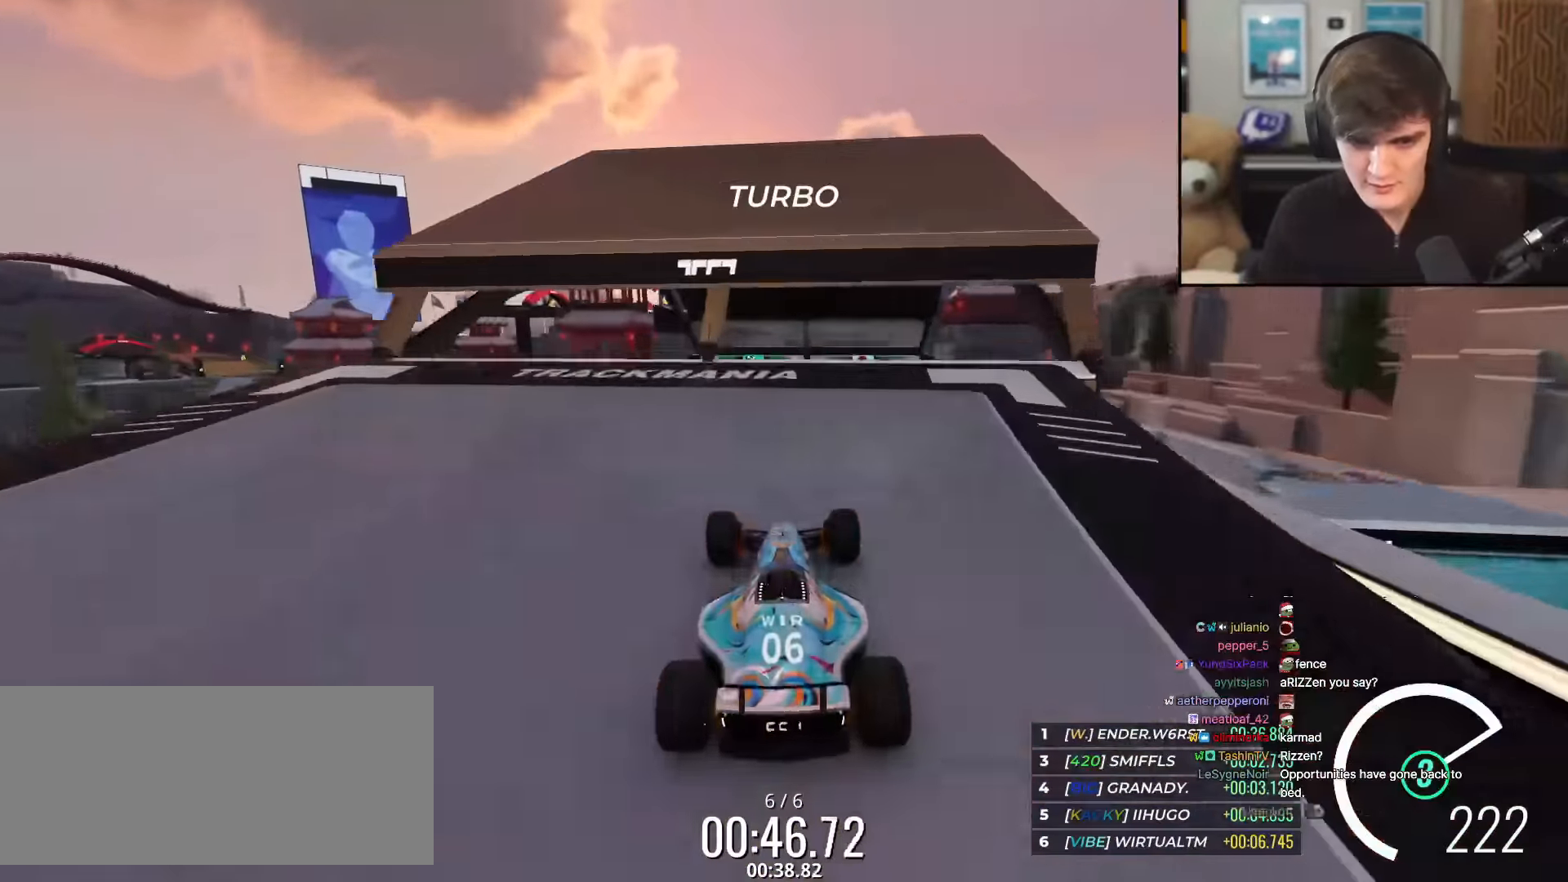
{"keys": ["up"], "events": []}
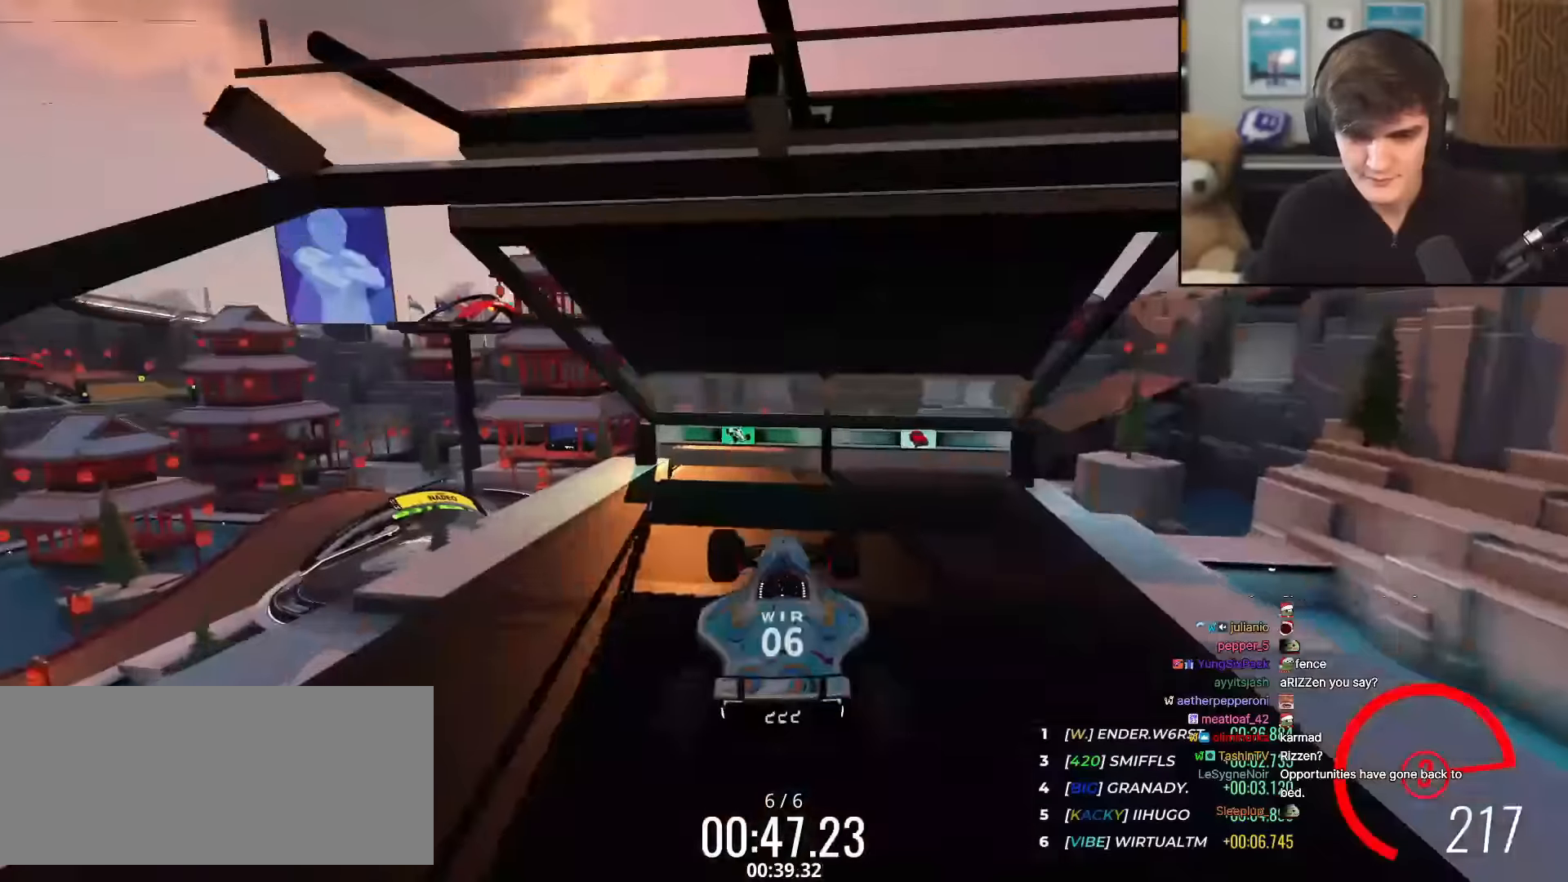
{"keys": ["up"], "events": []}
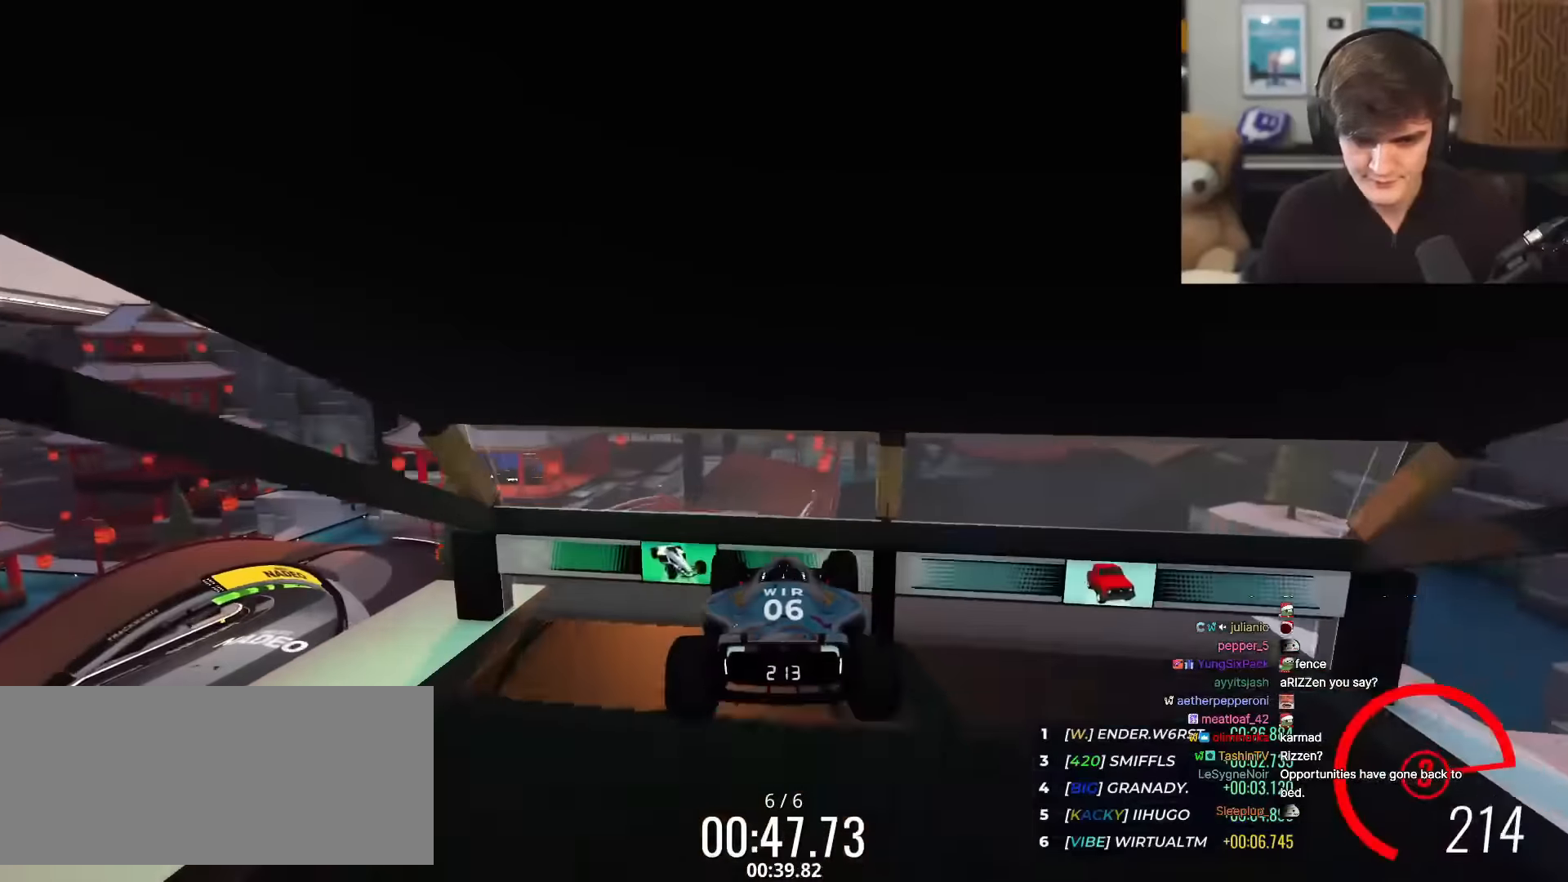
{"keys": ["up"], "events": []}
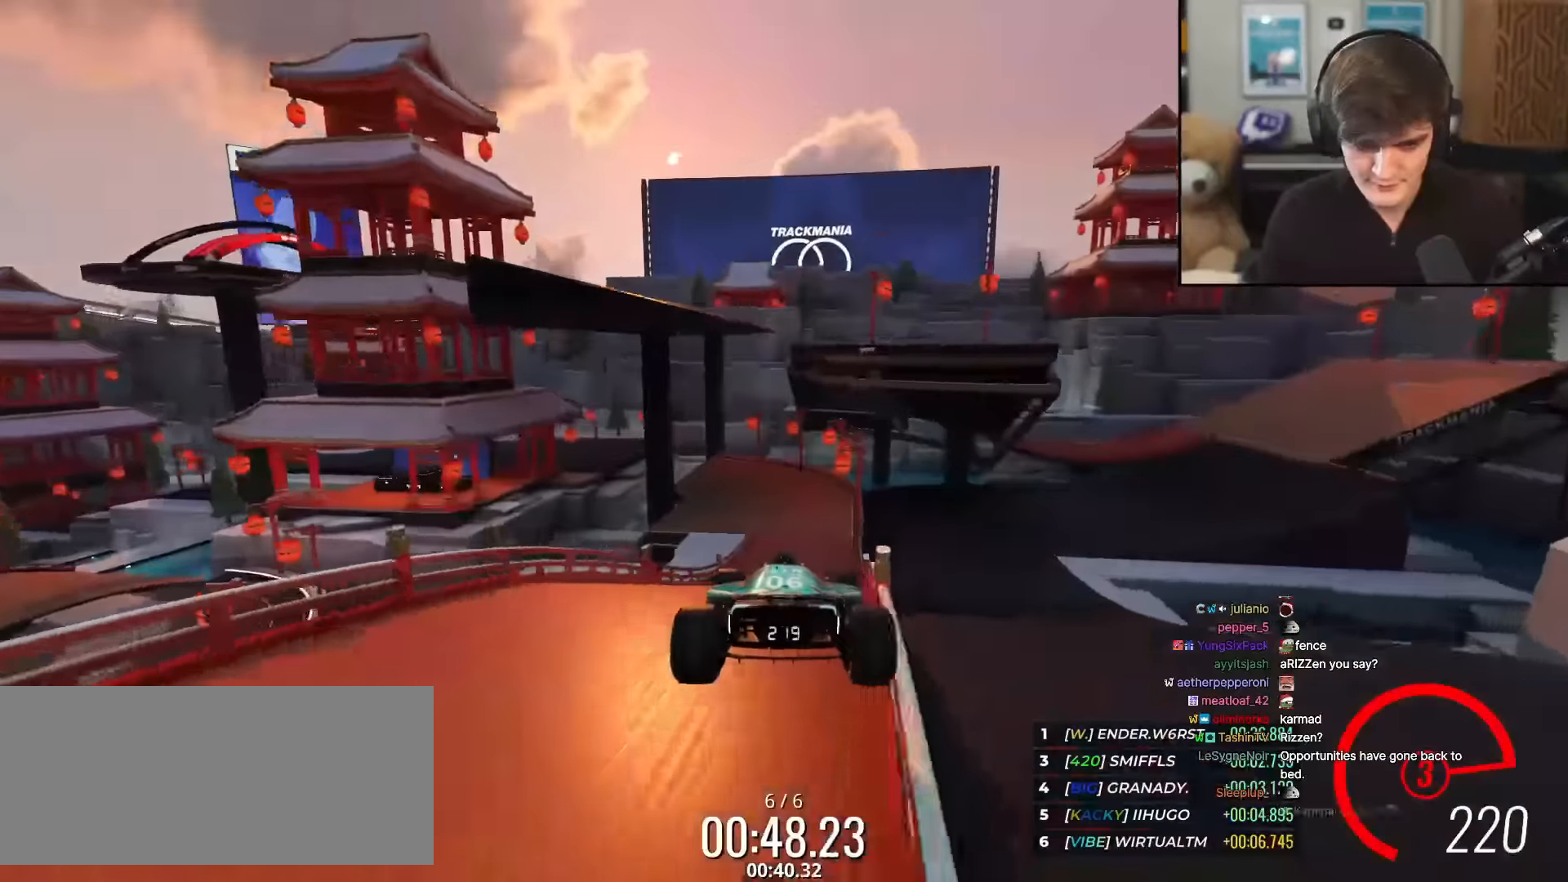
{"keys": ["up"], "events": []}
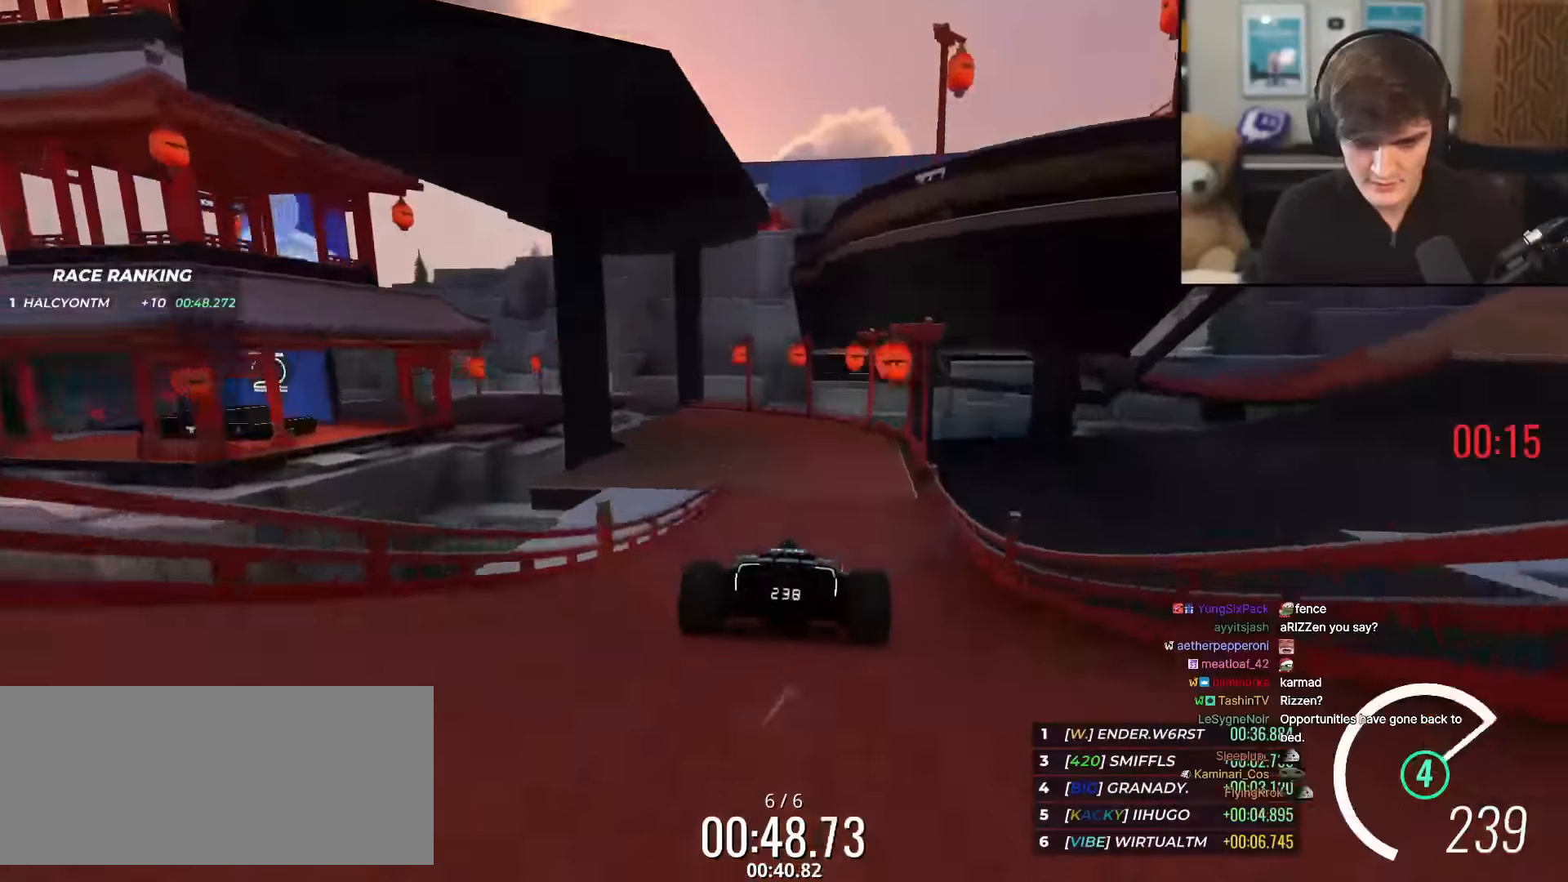
{"keys": ["left", "up"], "events": [[200, "left", "down"], [383, "left", "up"], [483, "left", "down"]]}
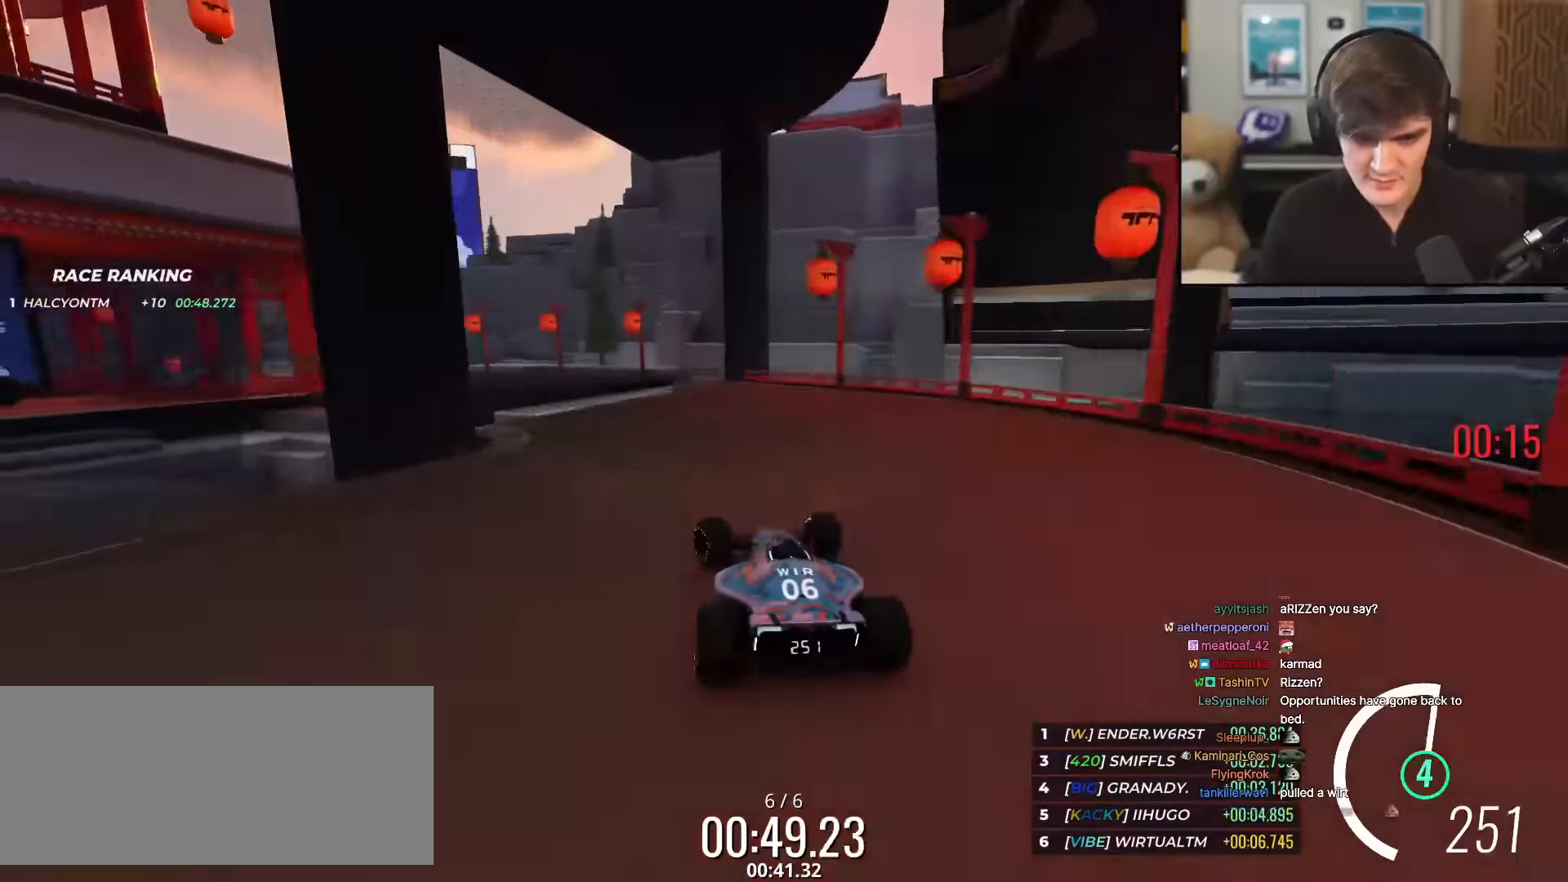
{"keys": ["up"], "events": [[250, "left", "up"]]}
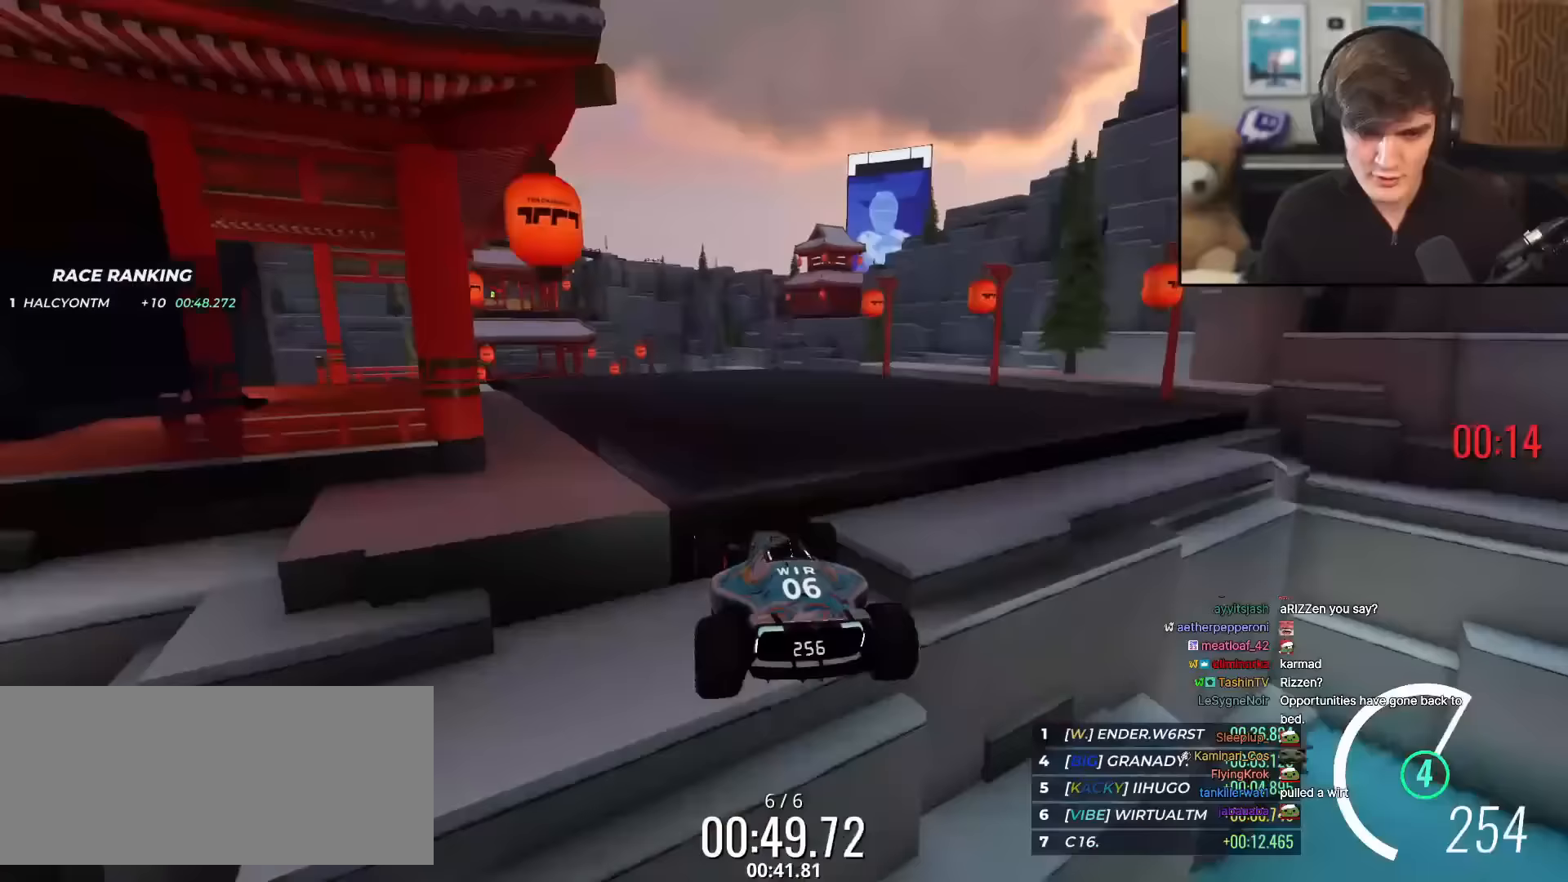
{"keys": ["up"], "events": [[267, "left", "down"], [317, "left", "up"], [450, "left", "down"], [484, "left", "up"]]}
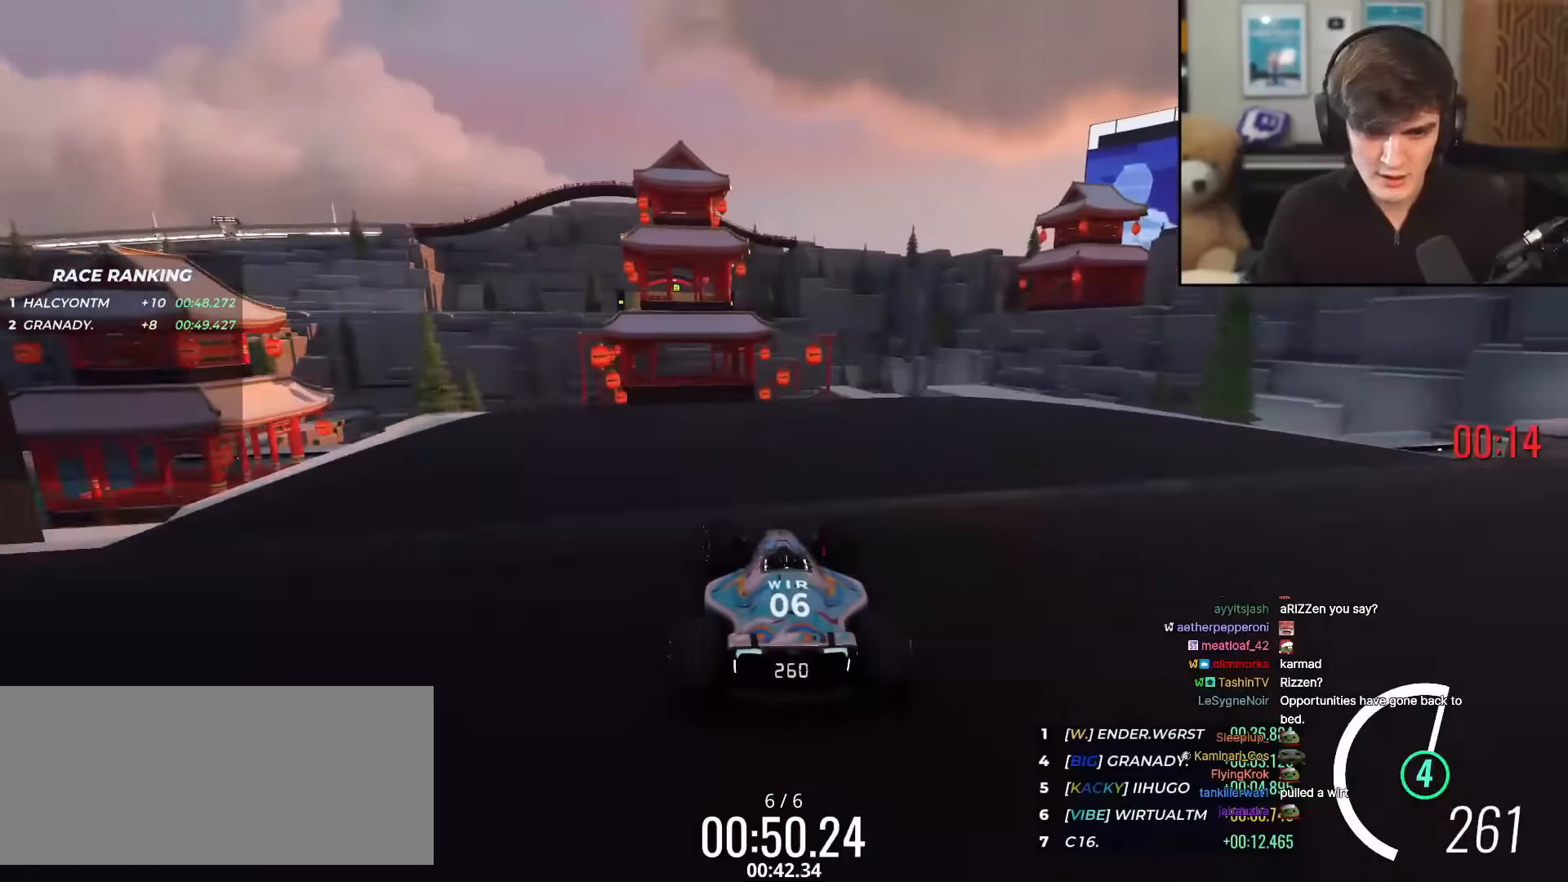
{"keys": ["up"], "events": [[133, "left", "down"], [183, "left", "up"], [450, "left", "down"], [500, "left", "up"]]}
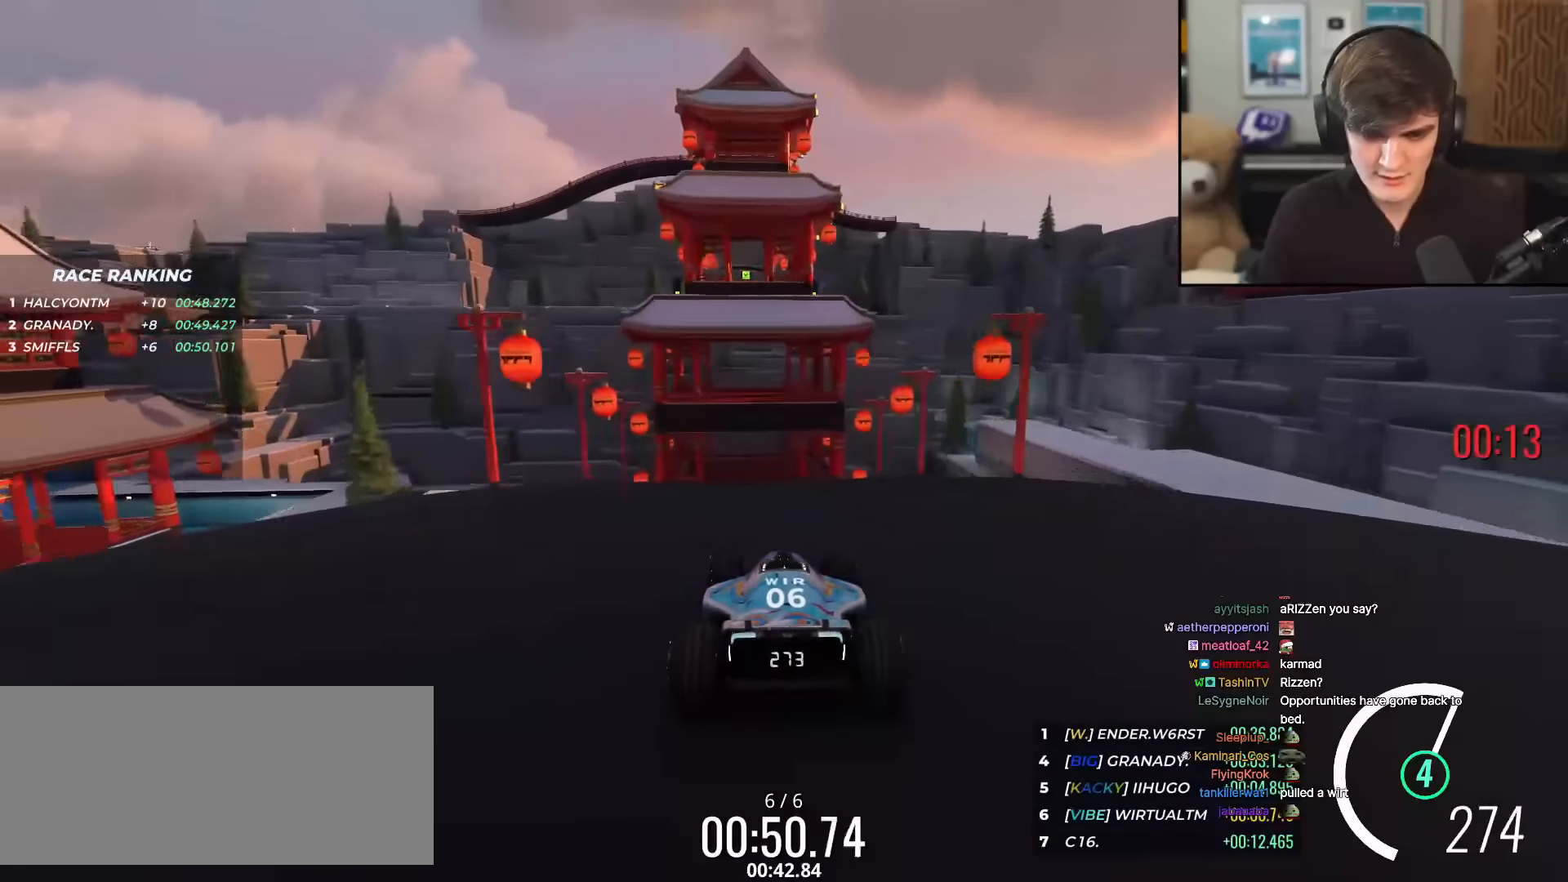
{"keys": ["up"], "events": []}
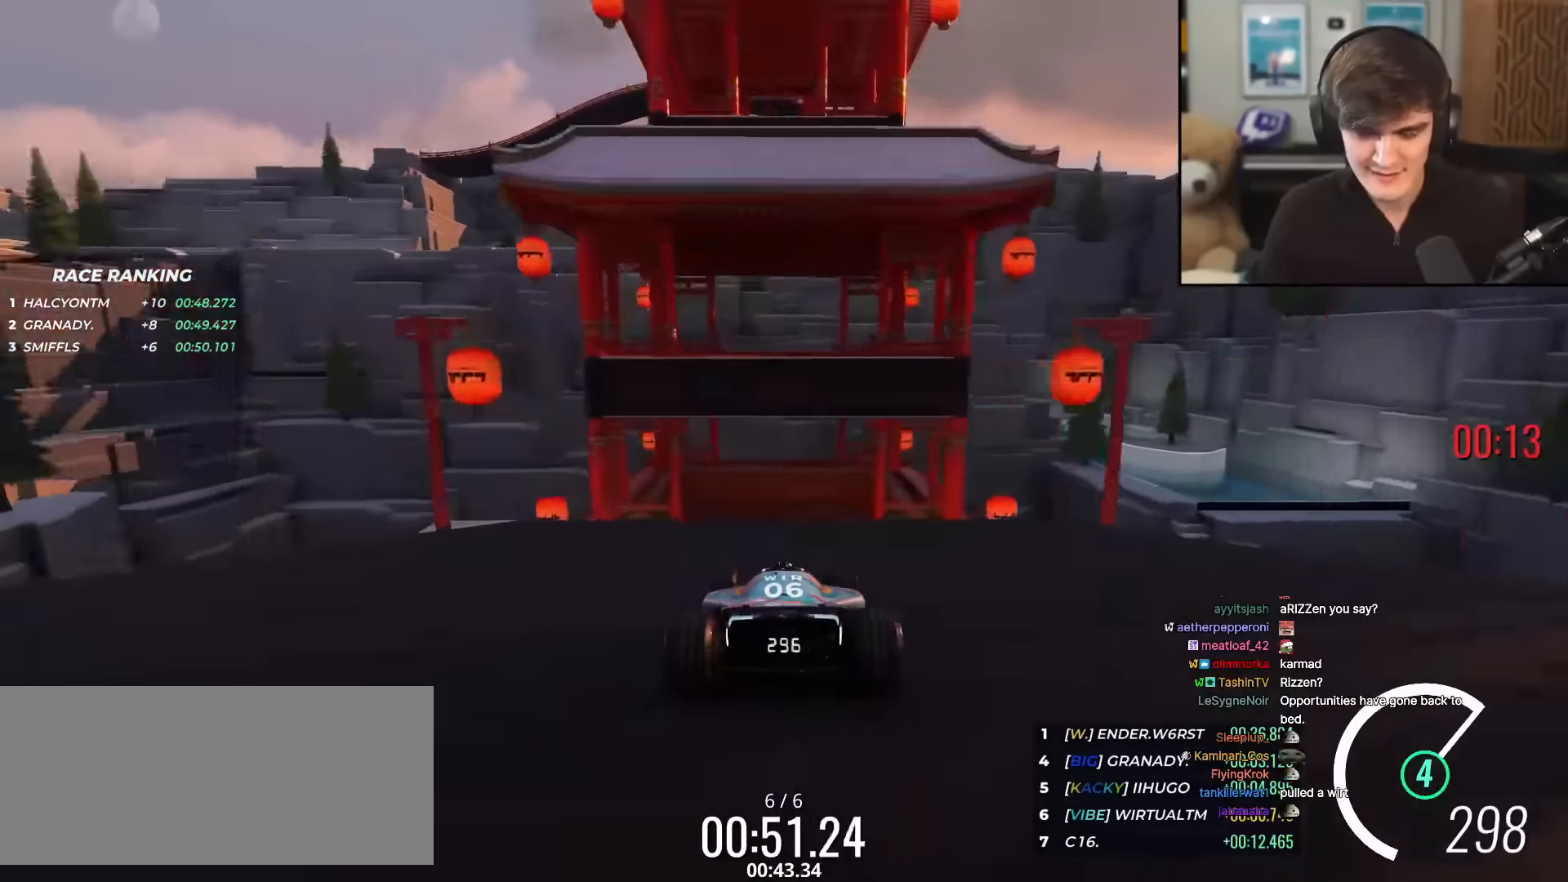
{"keys": ["up"], "events": []}
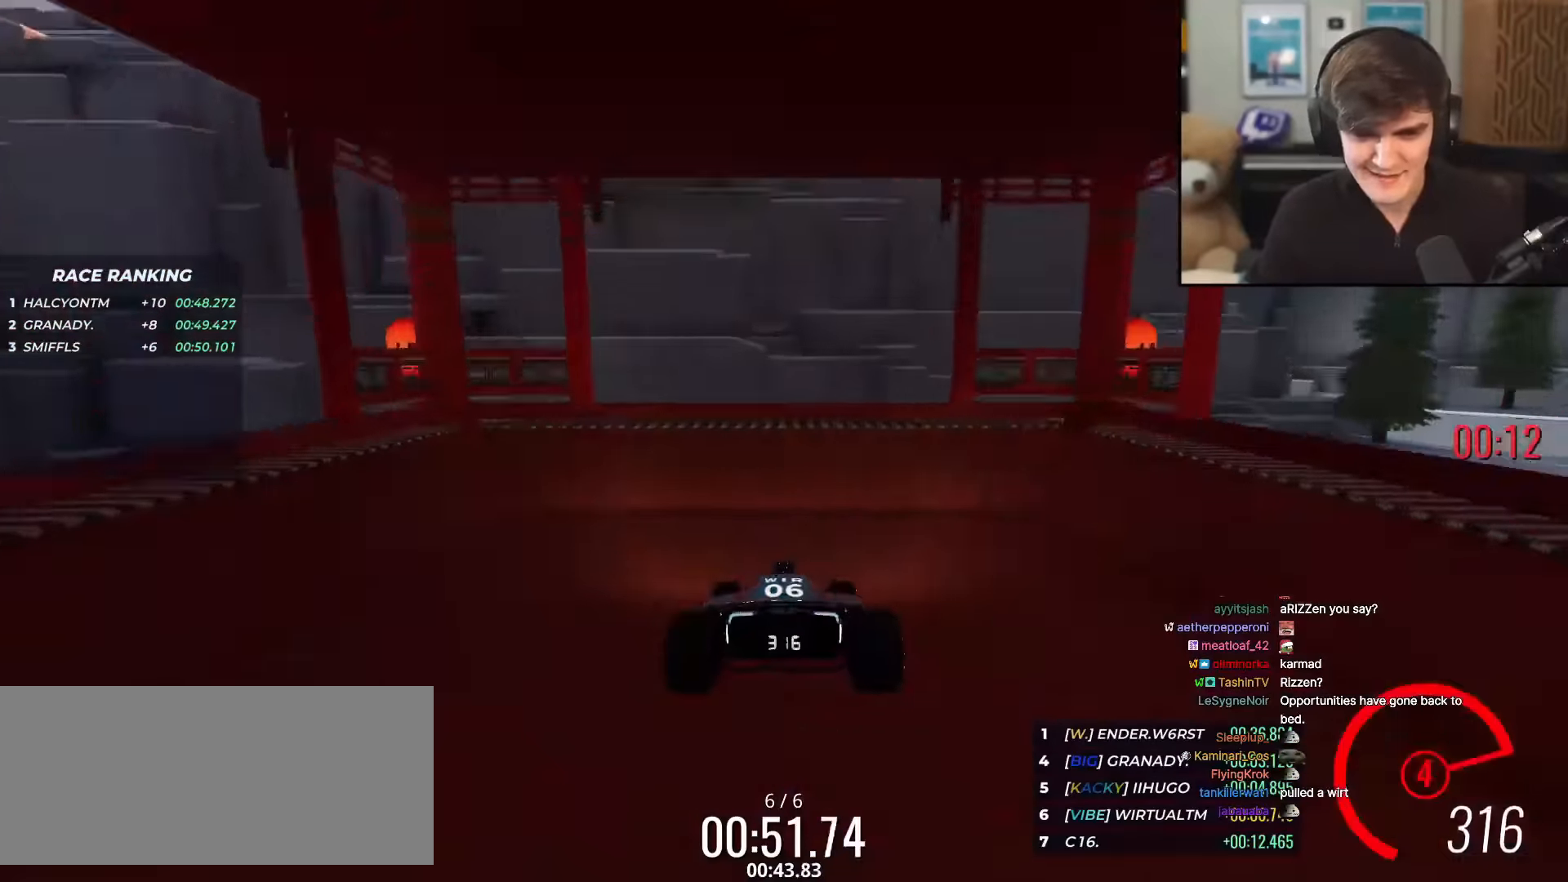
{"keys": ["up"], "events": []}
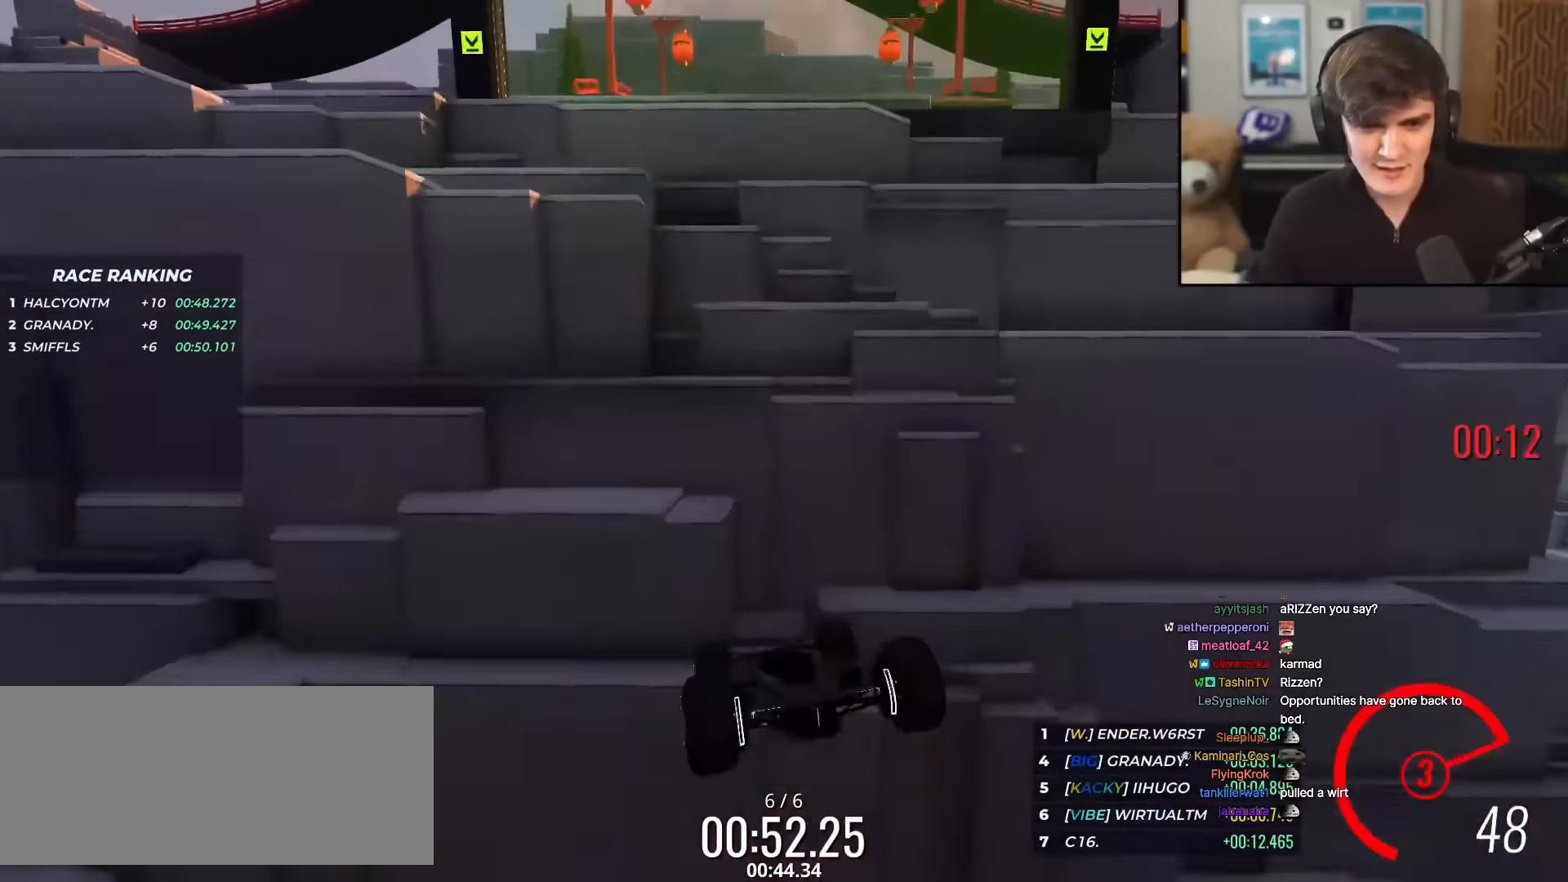
{"keys": ["up"], "events": []}
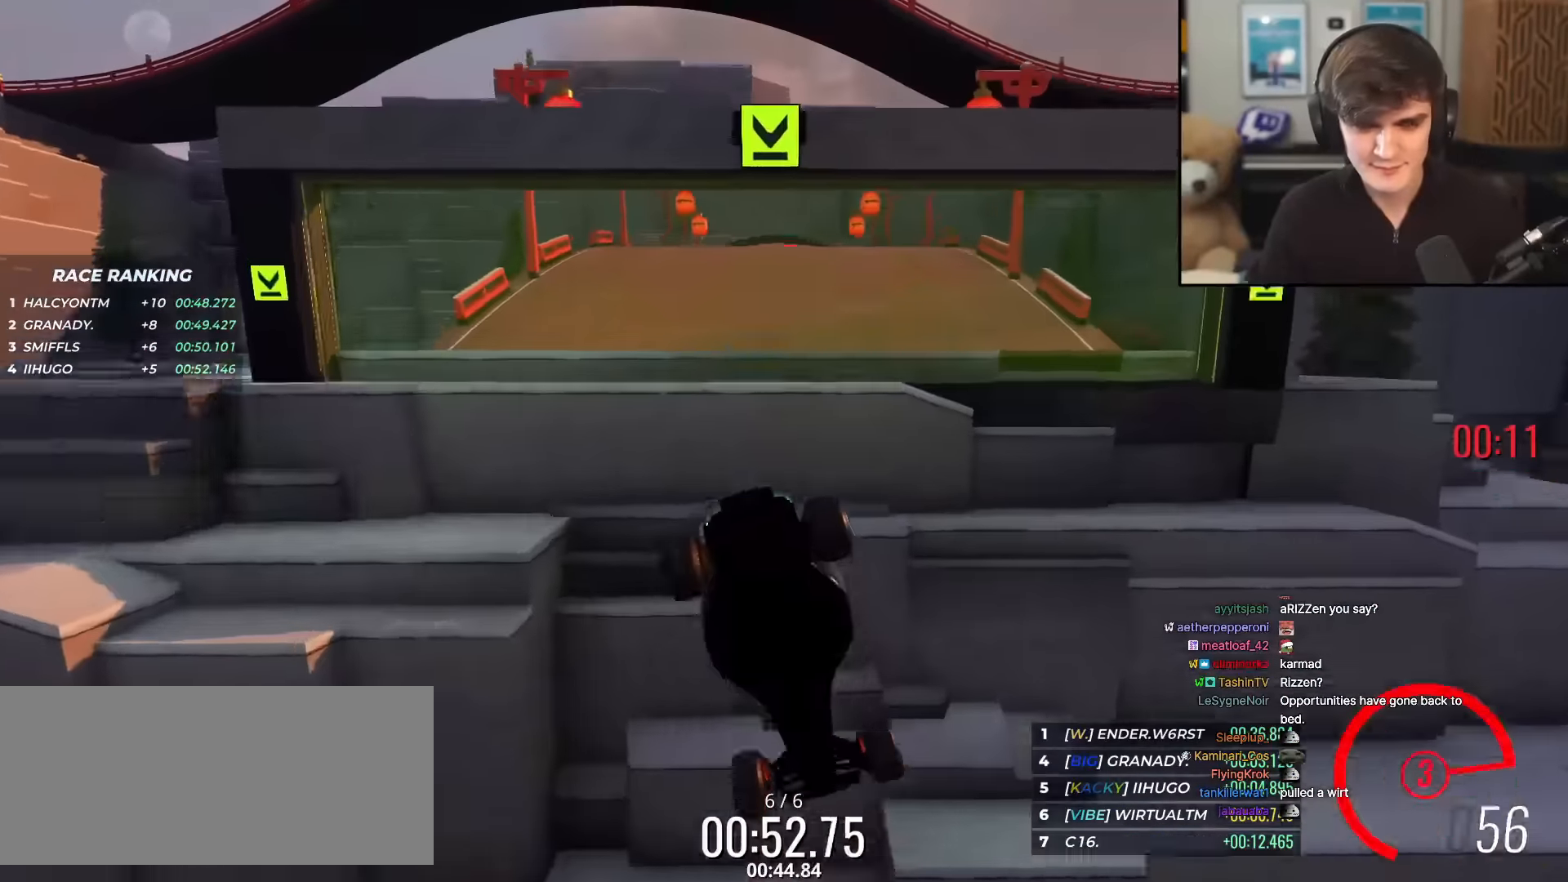
{"keys": ["up"], "events": []}
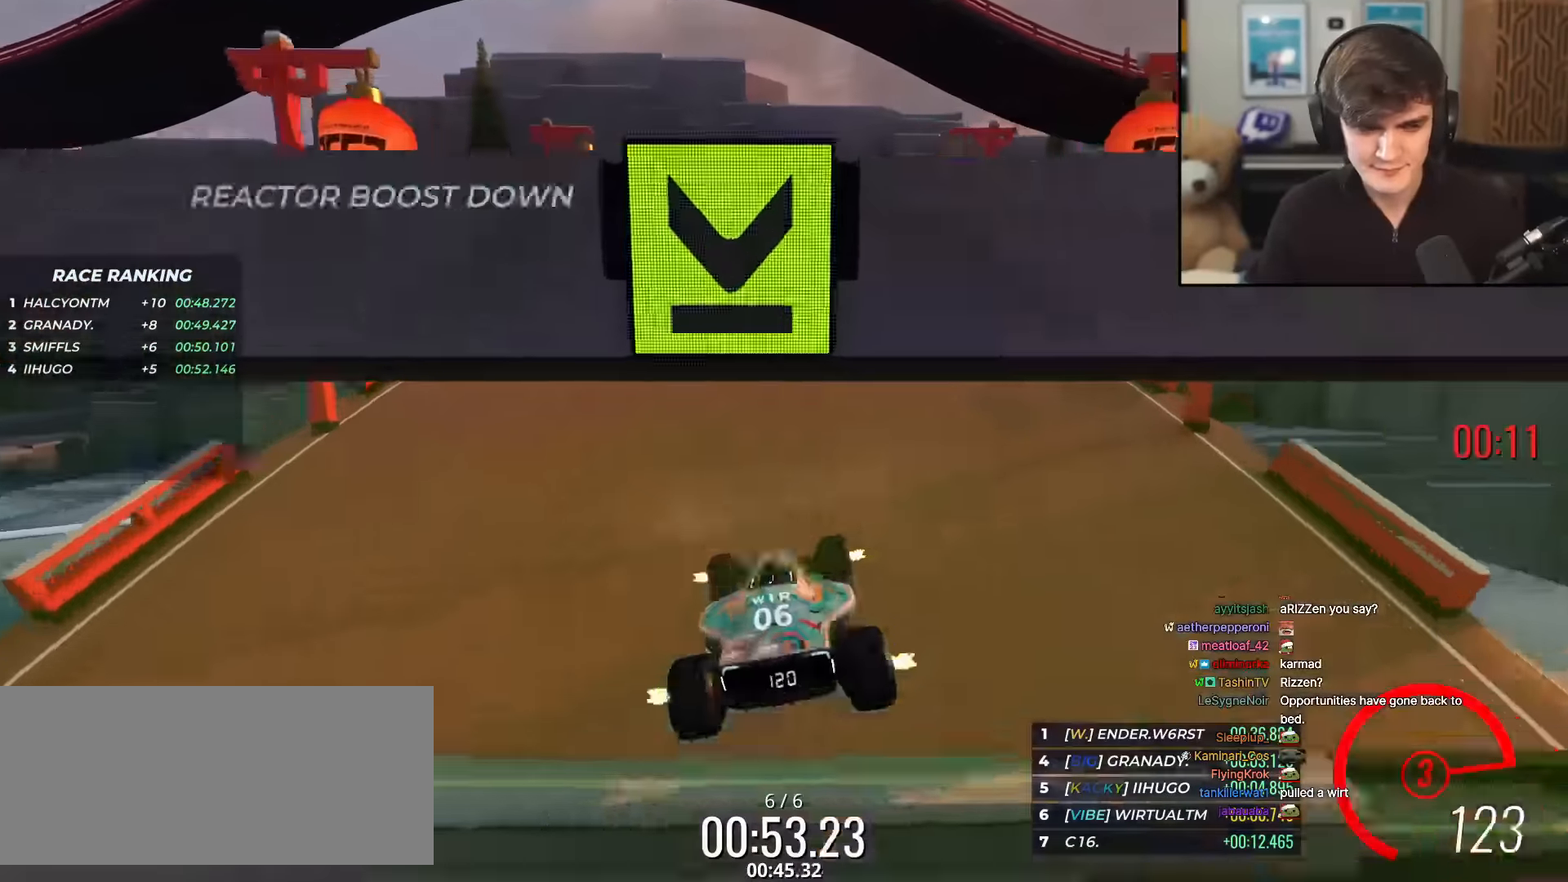
{"keys": ["up"], "events": [[283, "right", "down"], [333, "right", "up"]]}
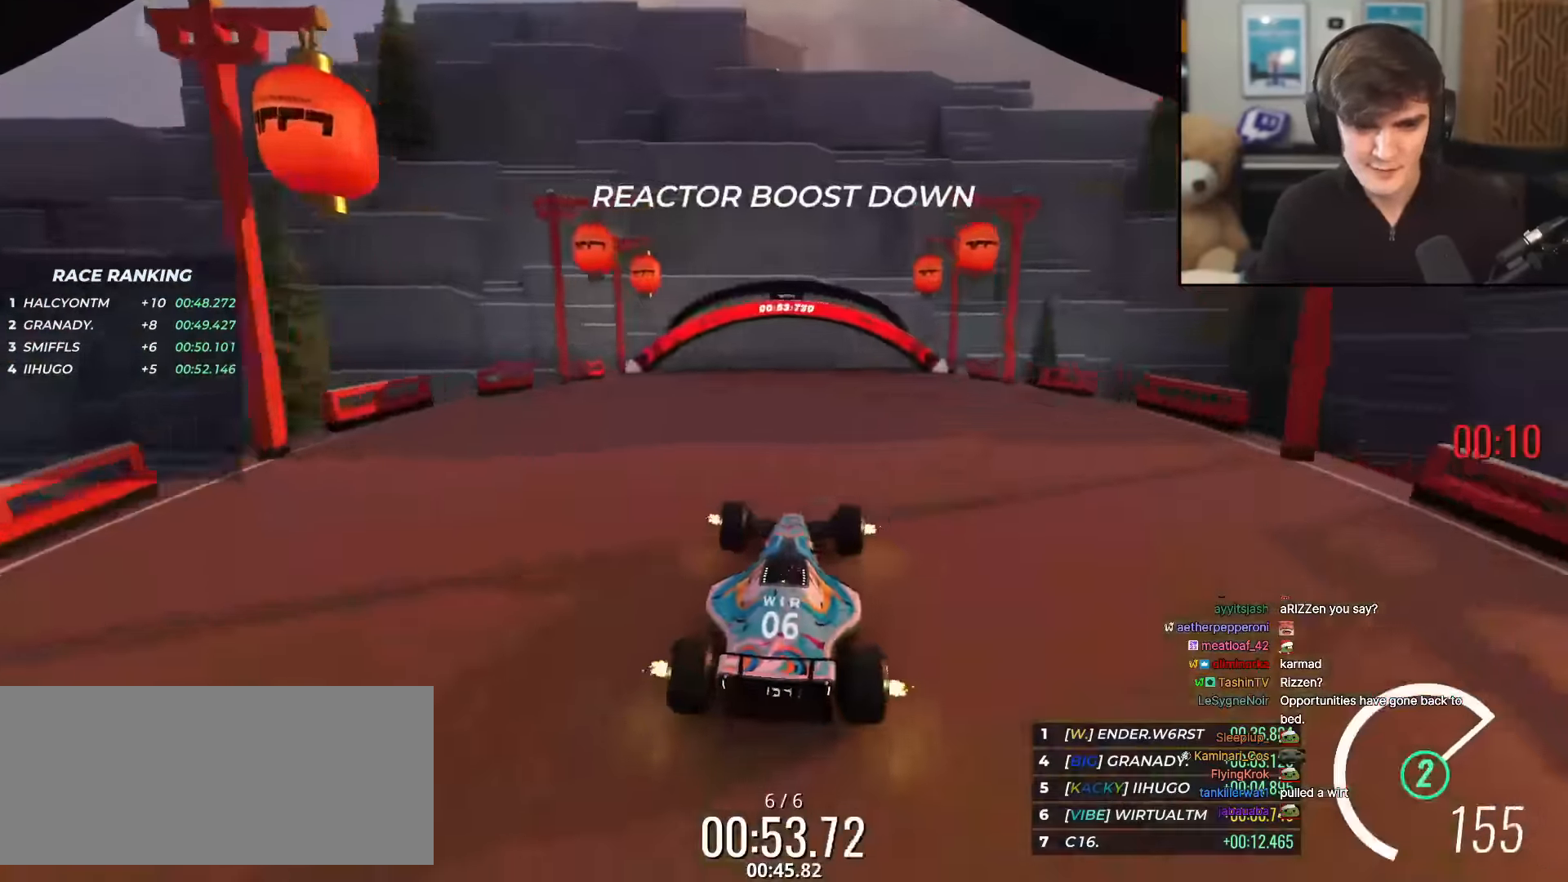
{"keys": ["up"], "events": [[17, "left", "down"], [67, "left", "up"]]}
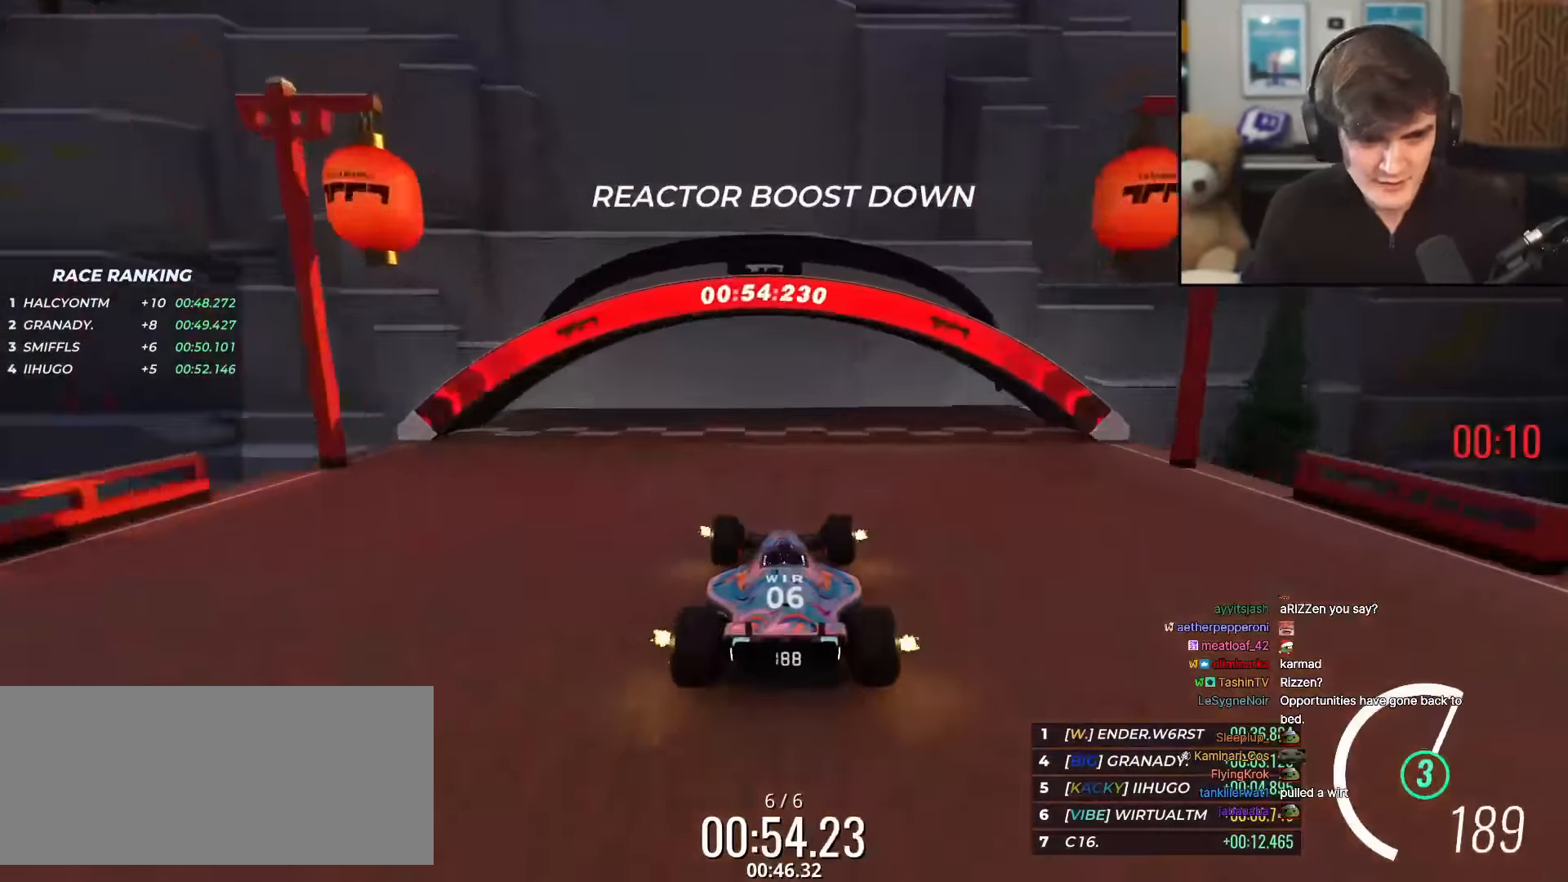
{"keys": [], "events": [[417, "up", "up"]]}